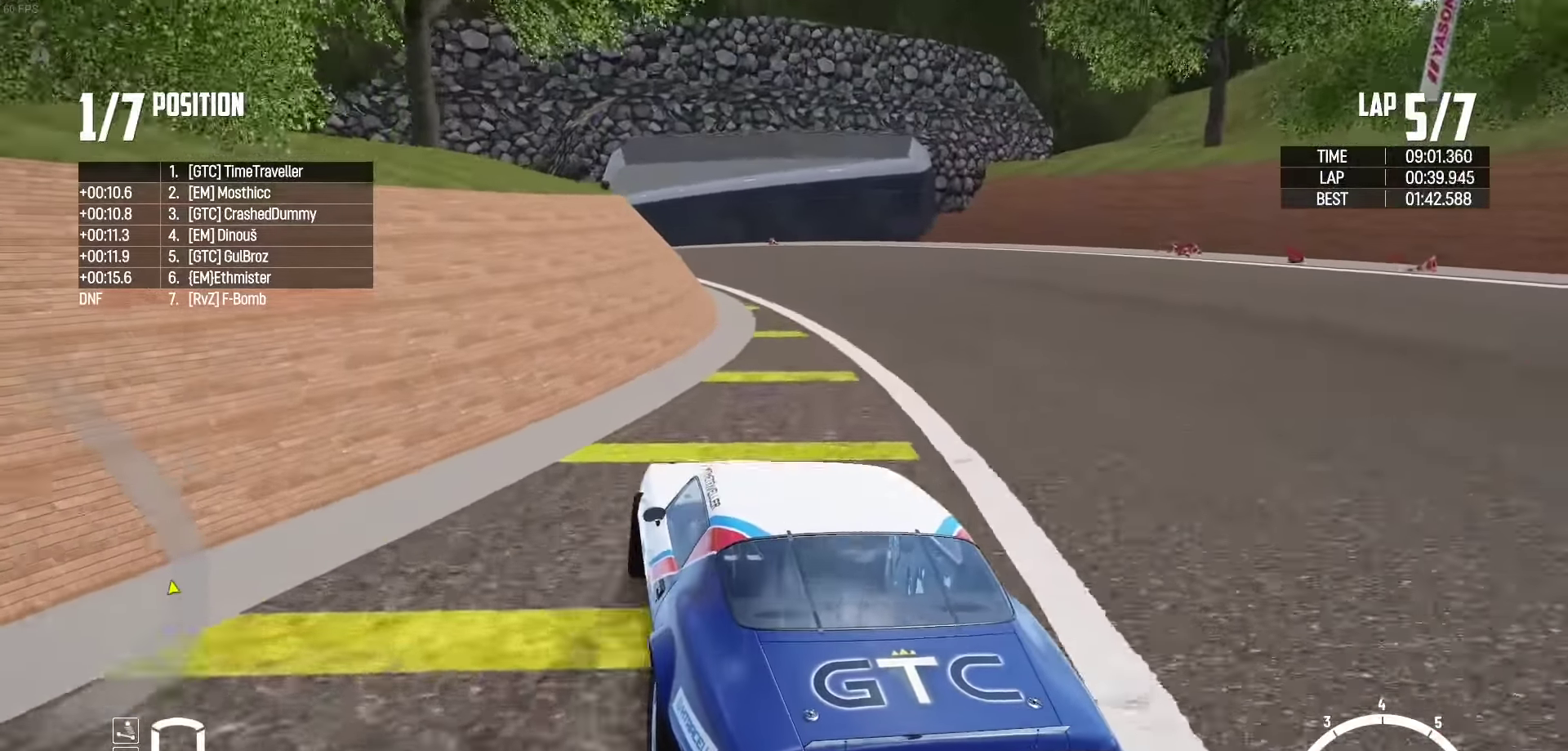
Gameplay with a controller (Xbox layout); each line is a JSON object with the inputs held at the frame after it. "events" lists button and stick changes between this image and that frame as [ms after this image, input, new state], when the widget could be followed in between. Not read: START Z.
{"buttons": ["R2"], "left_stick": "center", "right_stick": "center", "events": [[67, "left_stick", "center"], [217, "left_stick", "left"], [417, "left_stick", "center"]]}
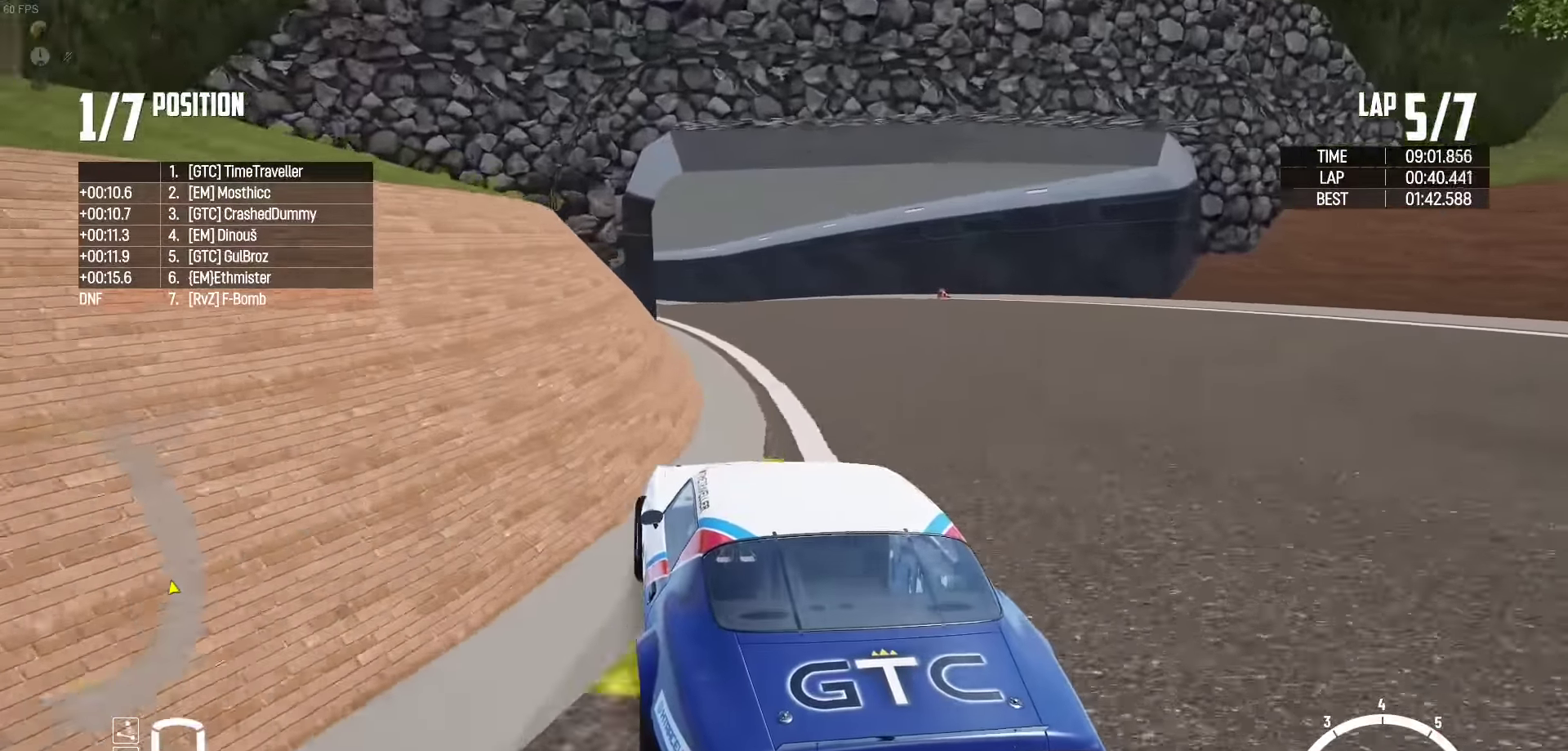
{"buttons": ["R2"], "left_stick": "right", "right_stick": "center", "events": [[434, "left_stick", "right"]]}
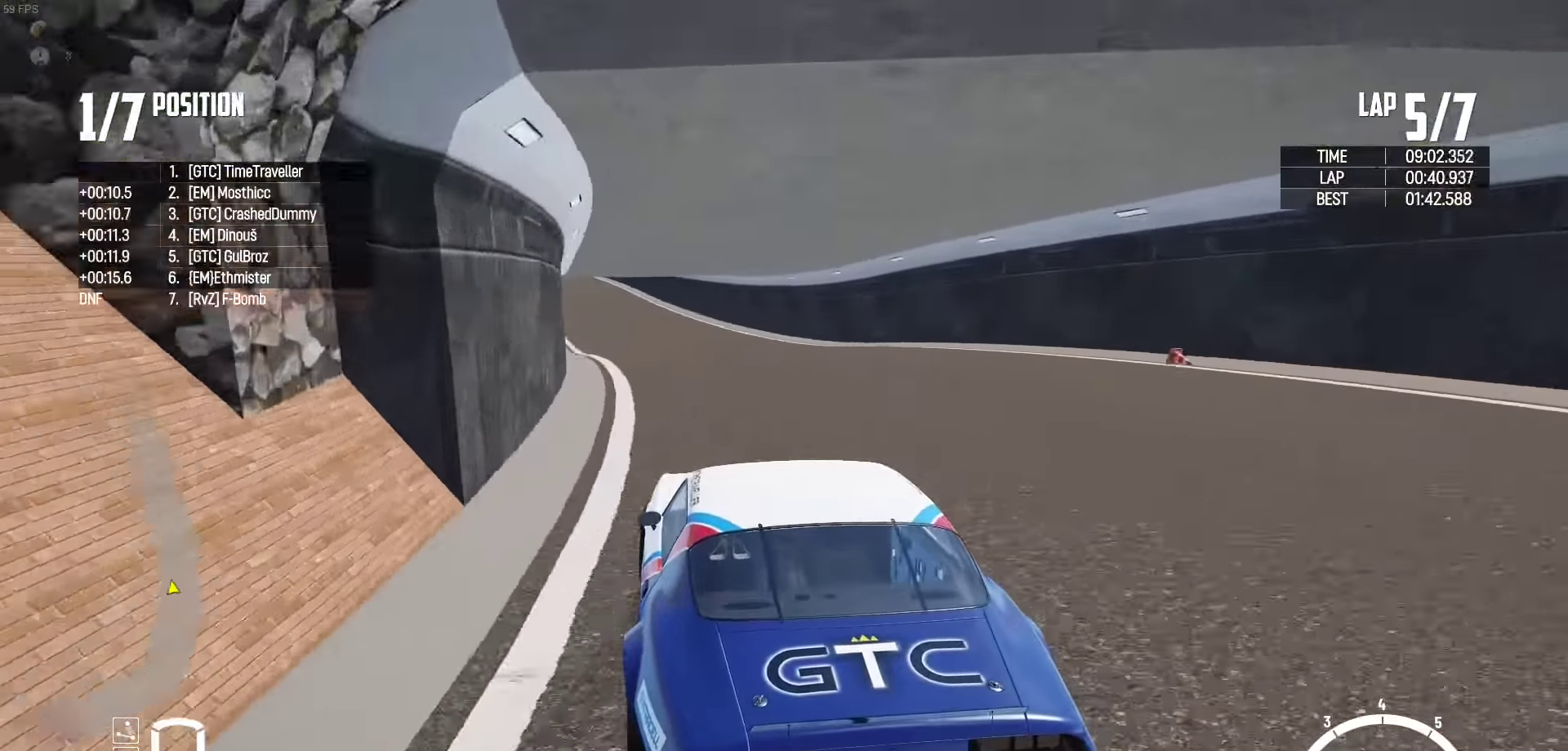
{"buttons": ["R2"], "left_stick": "right", "right_stick": "center", "events": [[117, "left_stick", "center"], [167, "left_stick", "up-left"], [250, "left_stick", "center"], [483, "left_stick", "right"]]}
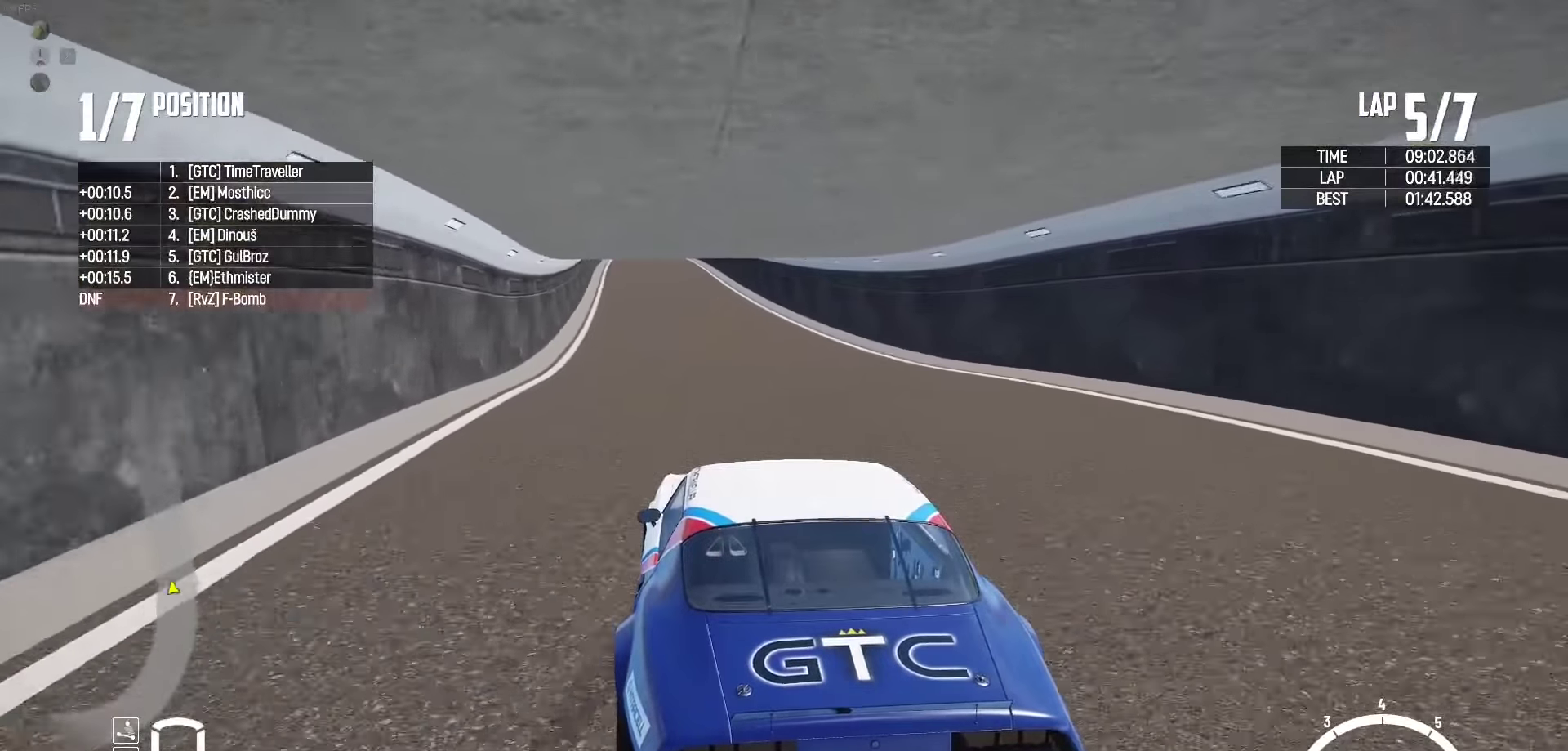
{"buttons": ["R2"], "left_stick": "right", "right_stick": "center", "events": [[366, "left_stick", "center"], [433, "left_stick", "right"]]}
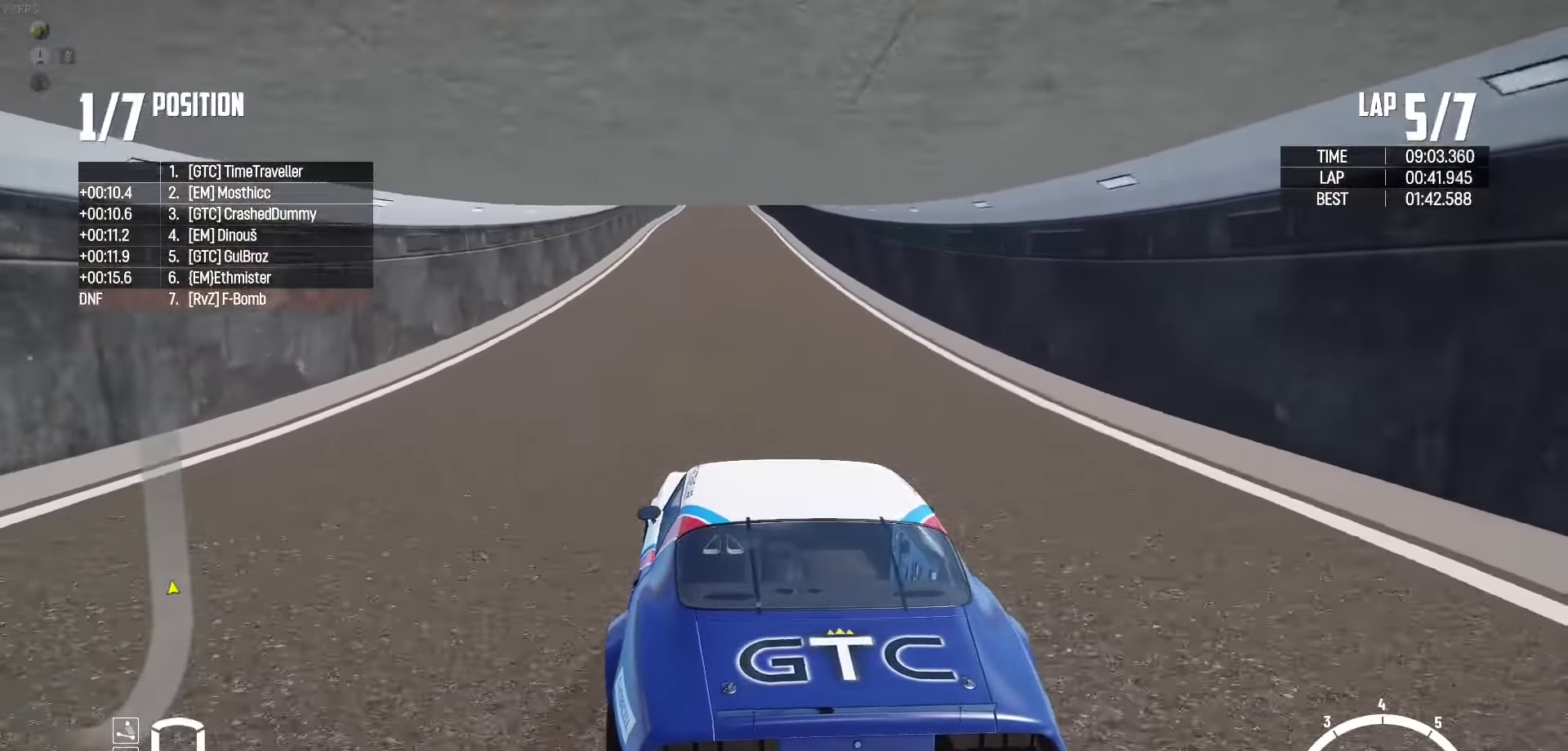
{"buttons": ["R2"], "left_stick": "center", "right_stick": "center", "events": [[100, "left_stick", "center"], [316, "left_stick", "right"], [450, "left_stick", "center"]]}
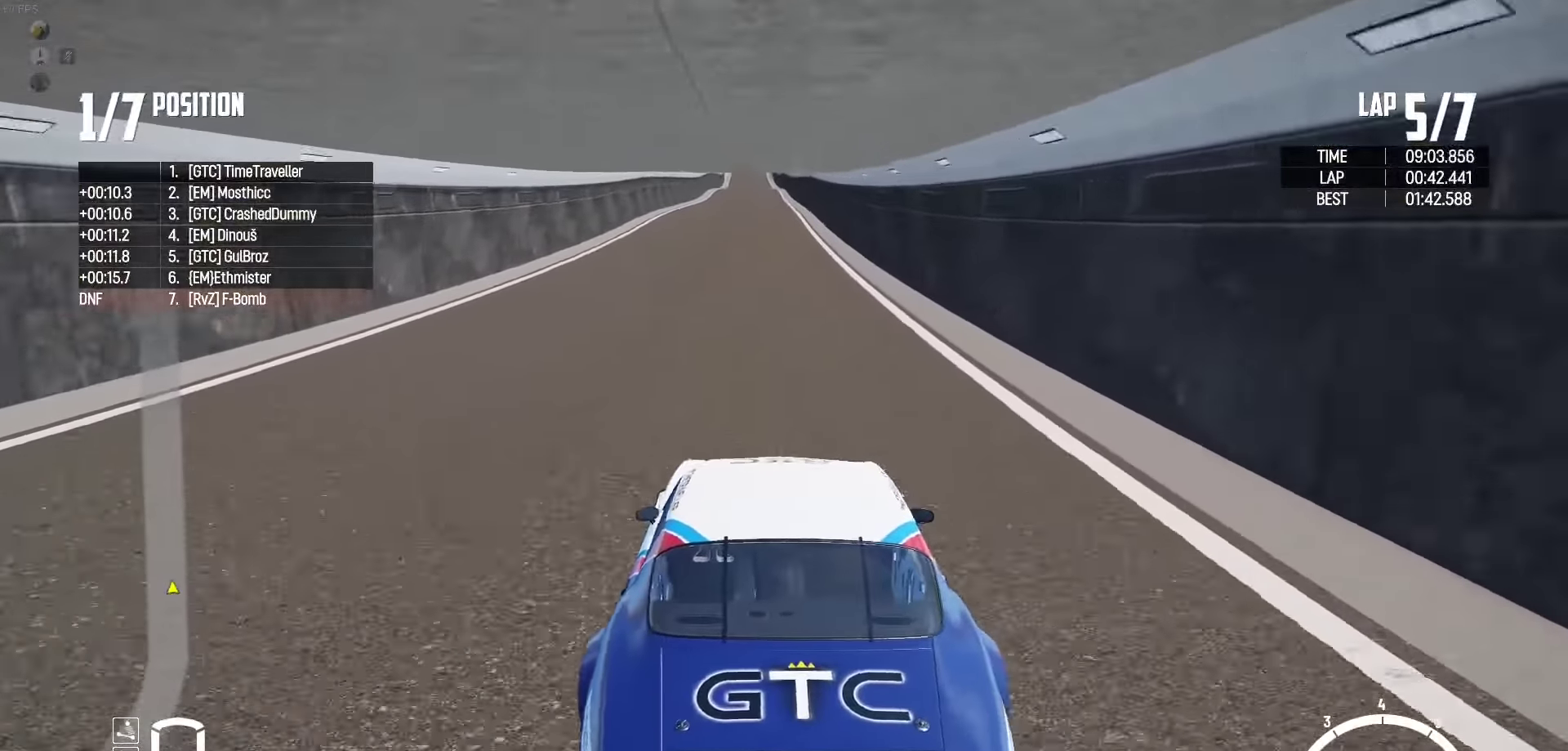
{"buttons": ["R2"], "left_stick": "center", "right_stick": "center", "events": [[33, "left_stick", "left"], [166, "left_stick", "center"], [383, "left_stick", "left"], [483, "left_stick", "center"]]}
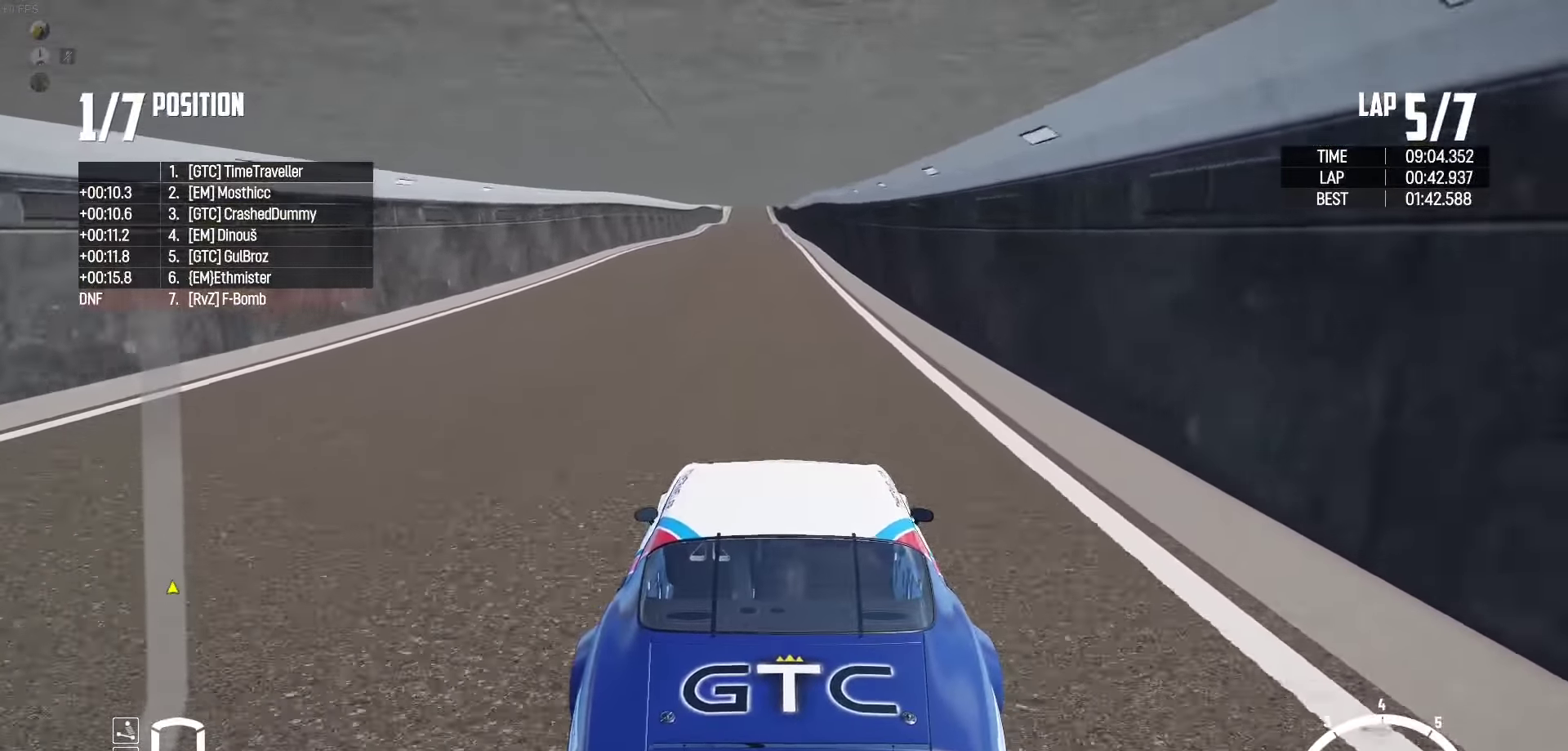
{"buttons": ["R2"], "left_stick": "center", "right_stick": "center", "events": []}
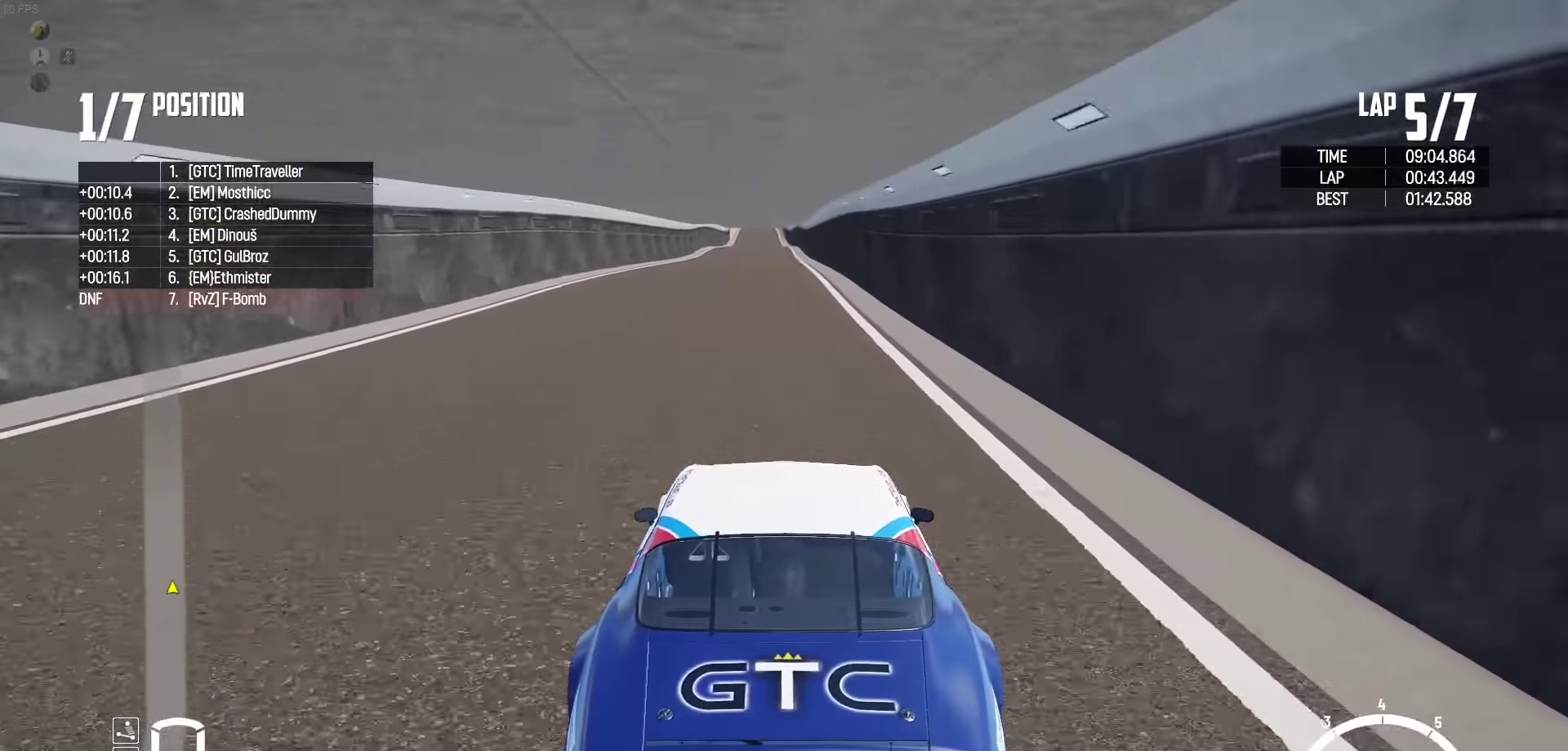
{"buttons": ["R2"], "left_stick": "center", "right_stick": "center", "events": [[50, "right_stick", "up-right"], [133, "right_stick", "center"]]}
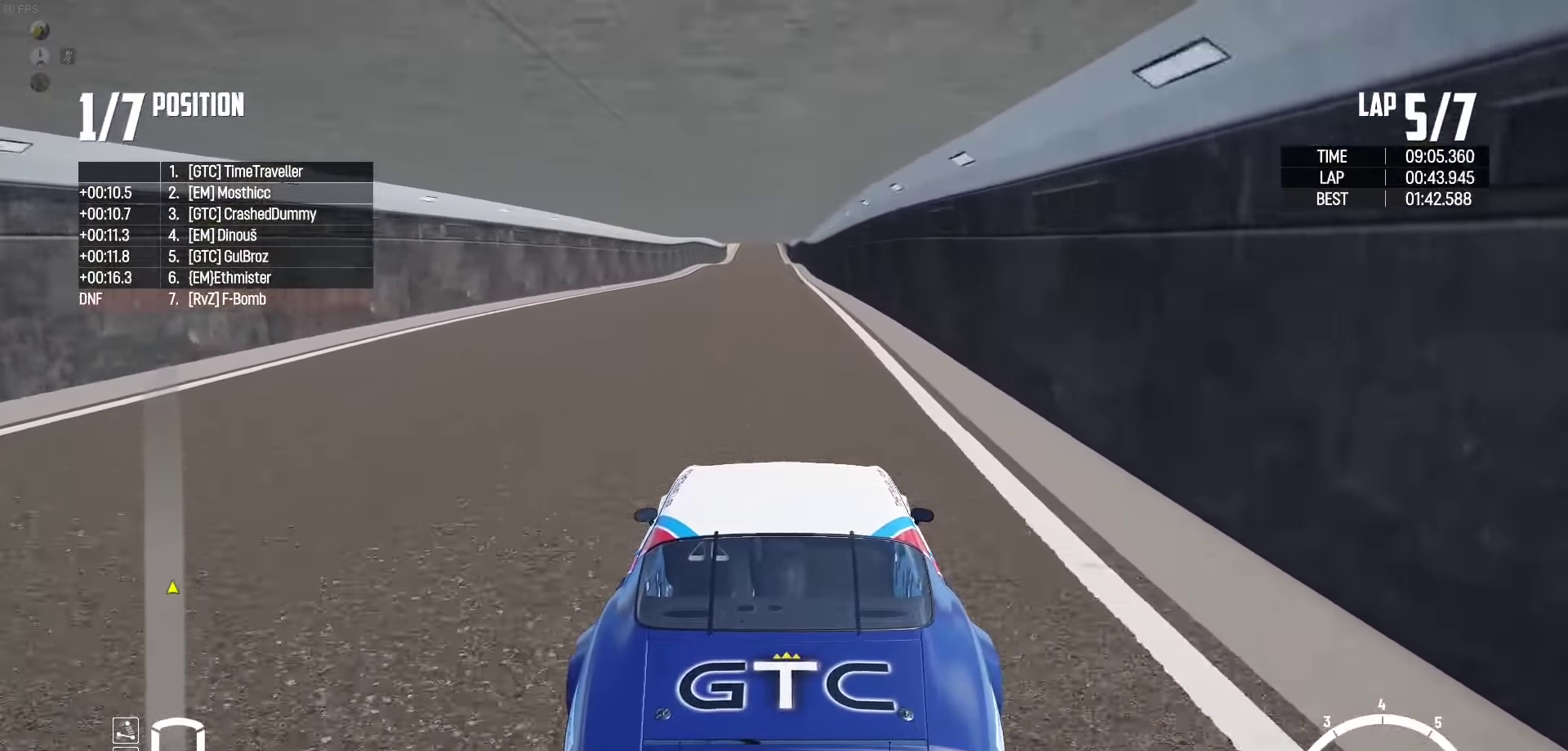
{"buttons": ["R2"], "left_stick": "center", "right_stick": "center", "events": []}
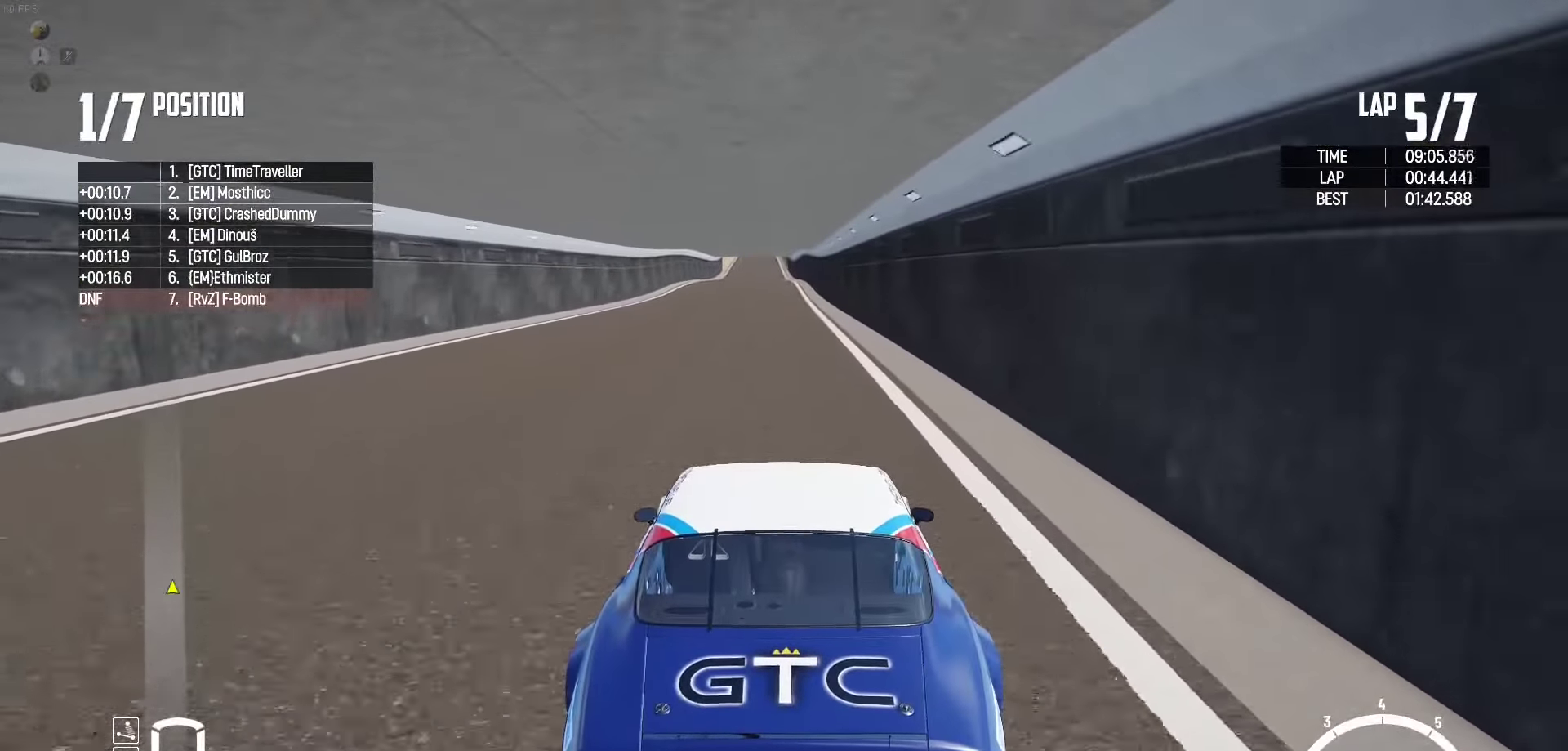
{"buttons": ["R2"], "left_stick": "center", "right_stick": "center", "events": []}
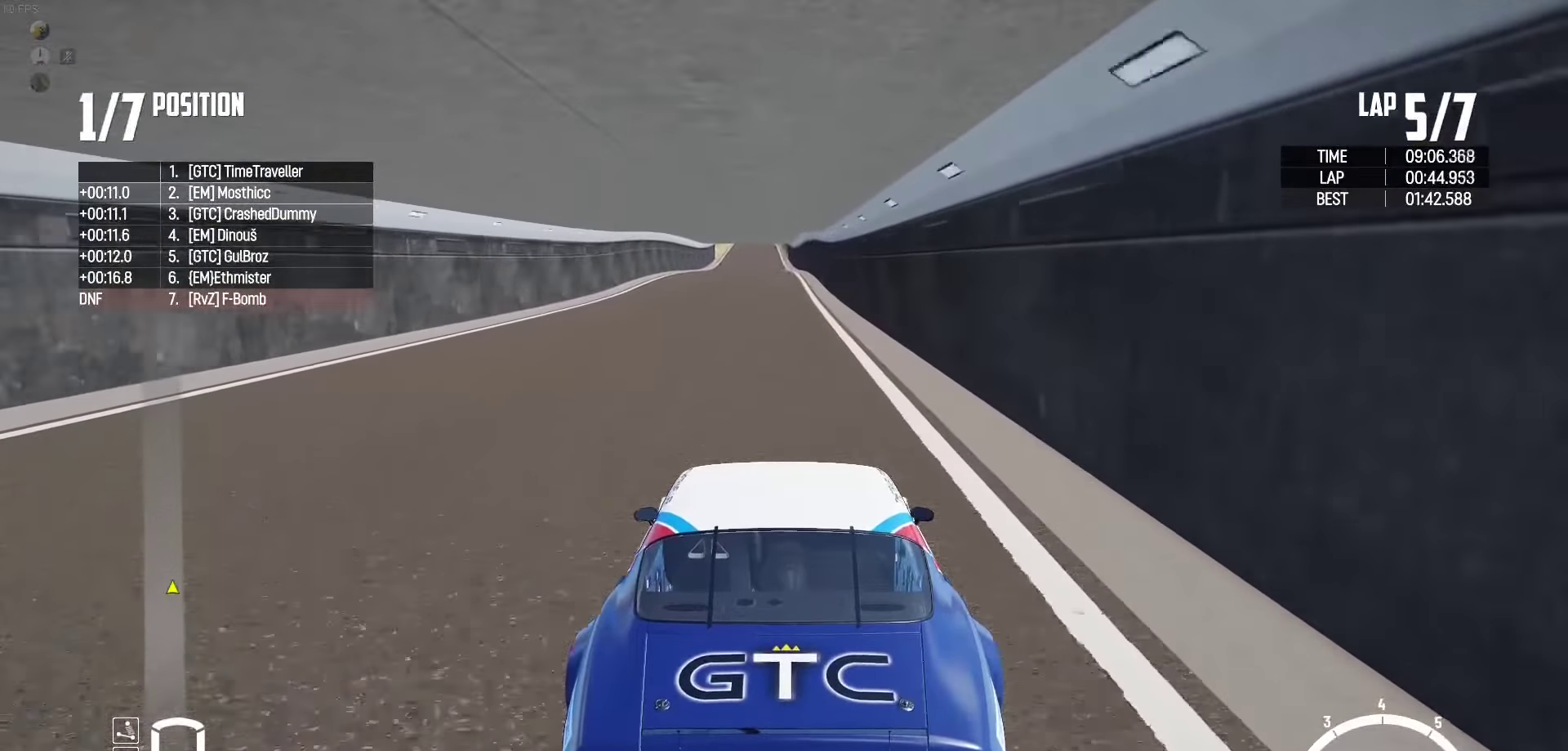
{"buttons": ["R2"], "left_stick": "center", "right_stick": "center", "events": []}
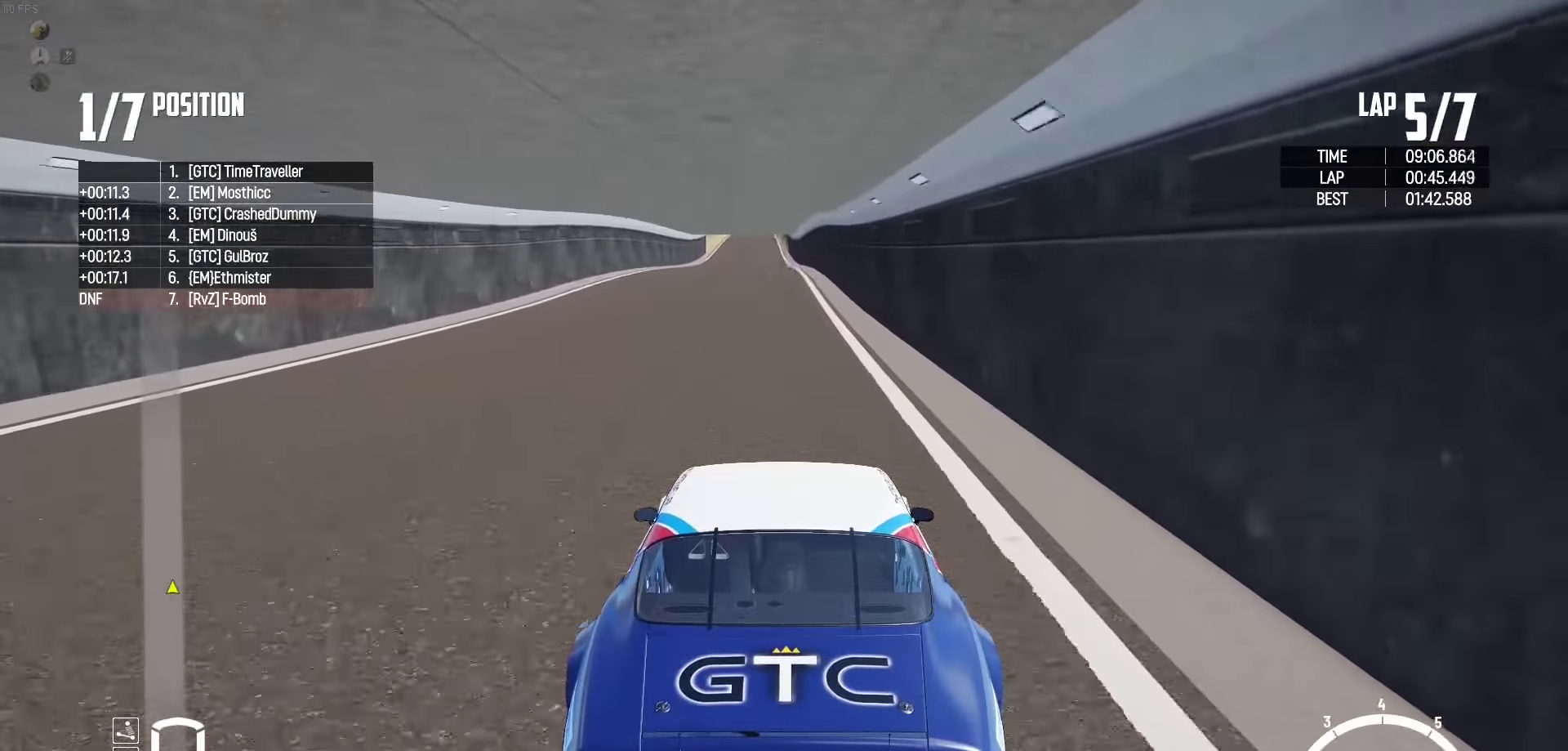
{"buttons": ["R2"], "left_stick": "center", "right_stick": "center", "events": []}
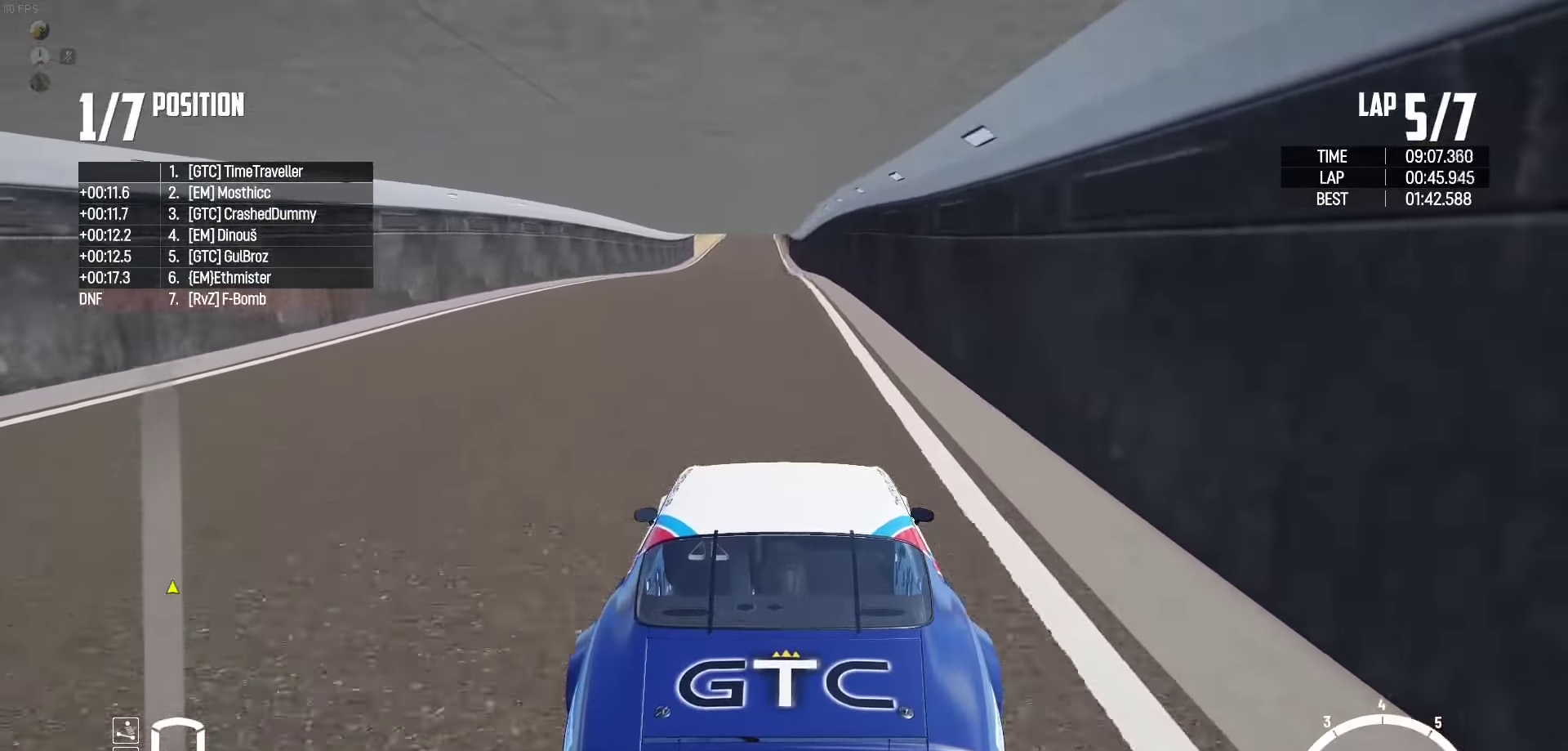
{"buttons": ["R2"], "left_stick": "center", "right_stick": "up", "events": [[200, "left_stick", "left"], [266, "left_stick", "center"], [483, "right_stick", "up"]]}
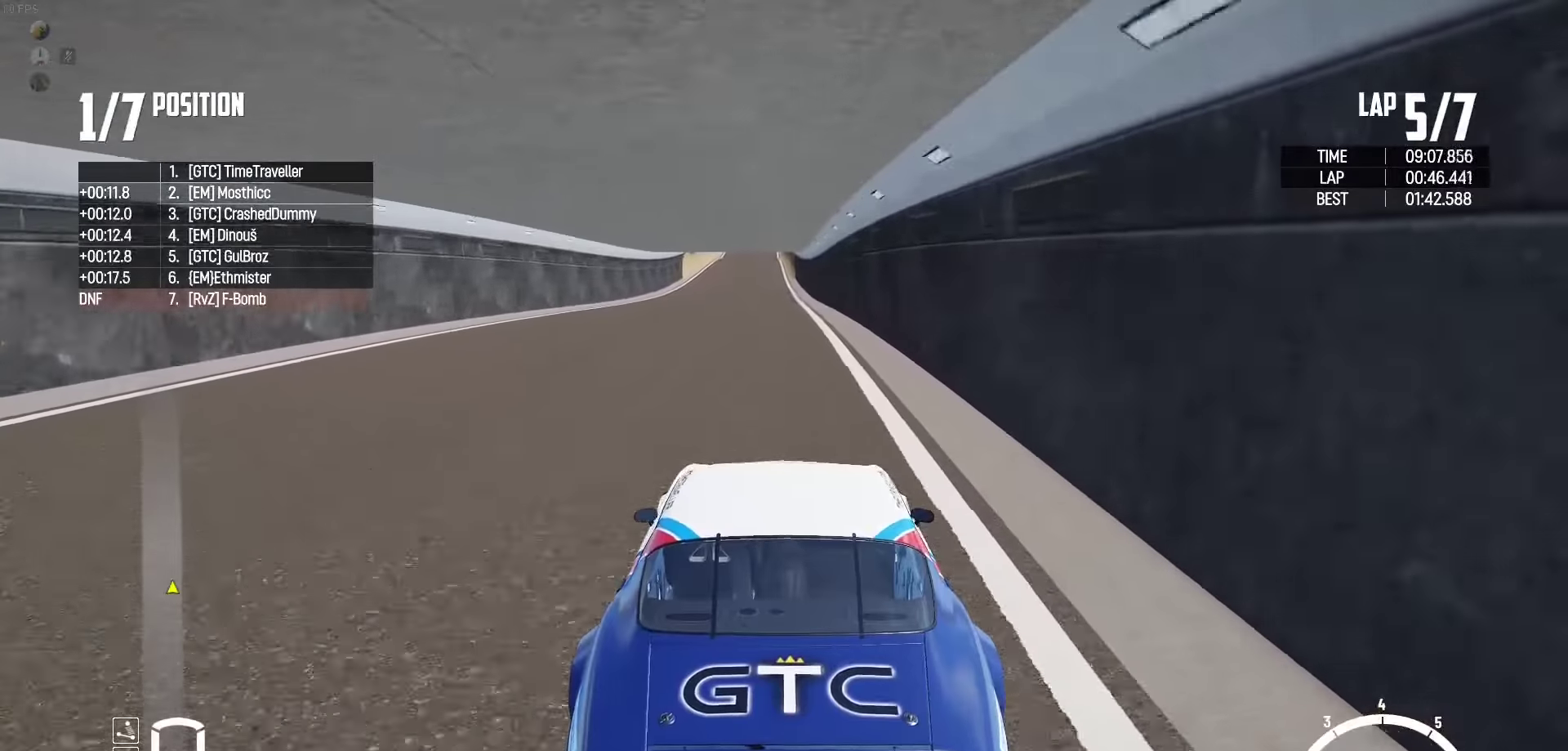
{"buttons": ["X", "R2"], "left_stick": "center", "right_stick": "center", "events": [[50, "right_stick", "center"], [233, "X", "down"]]}
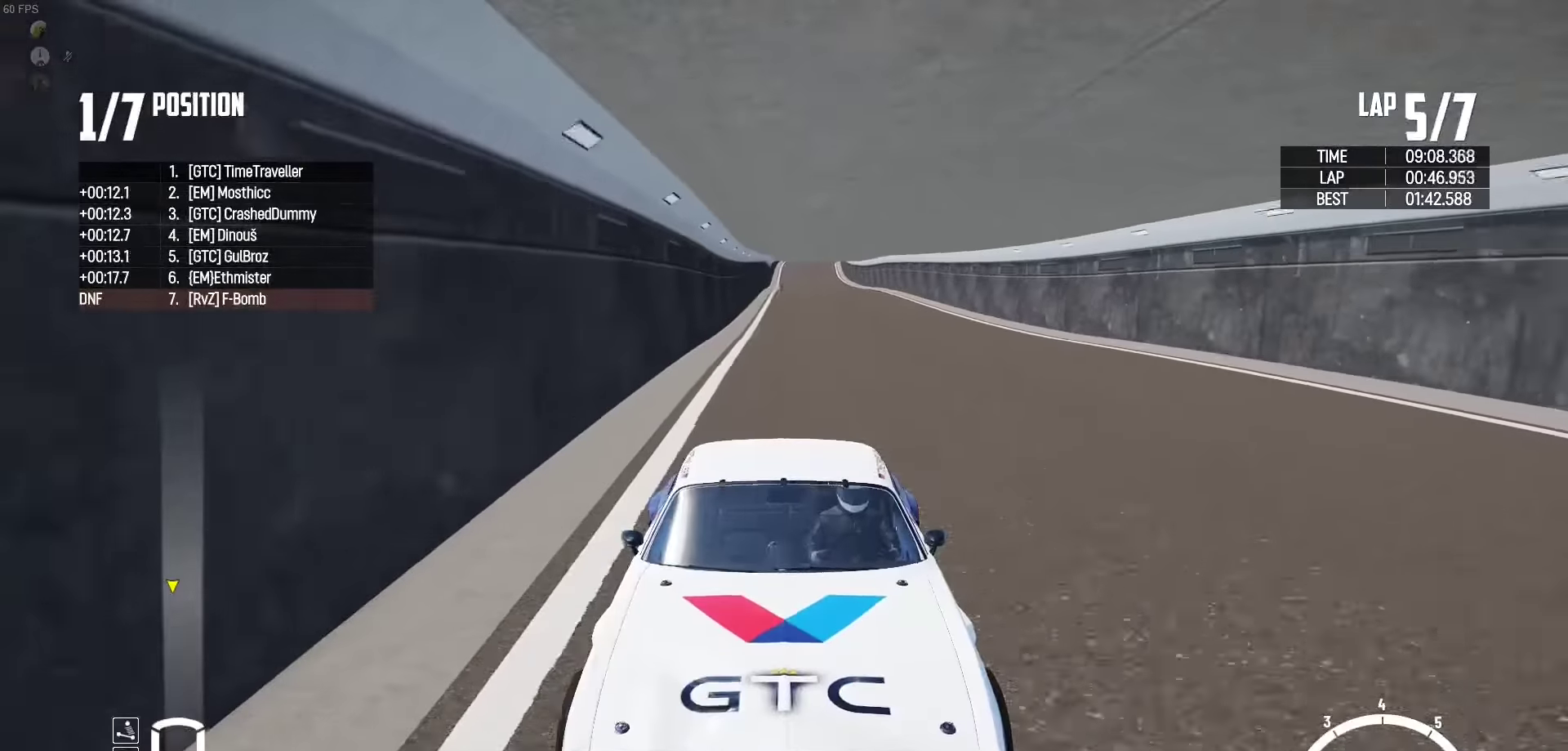
{"buttons": ["X", "R2"], "left_stick": "center", "right_stick": "center", "events": []}
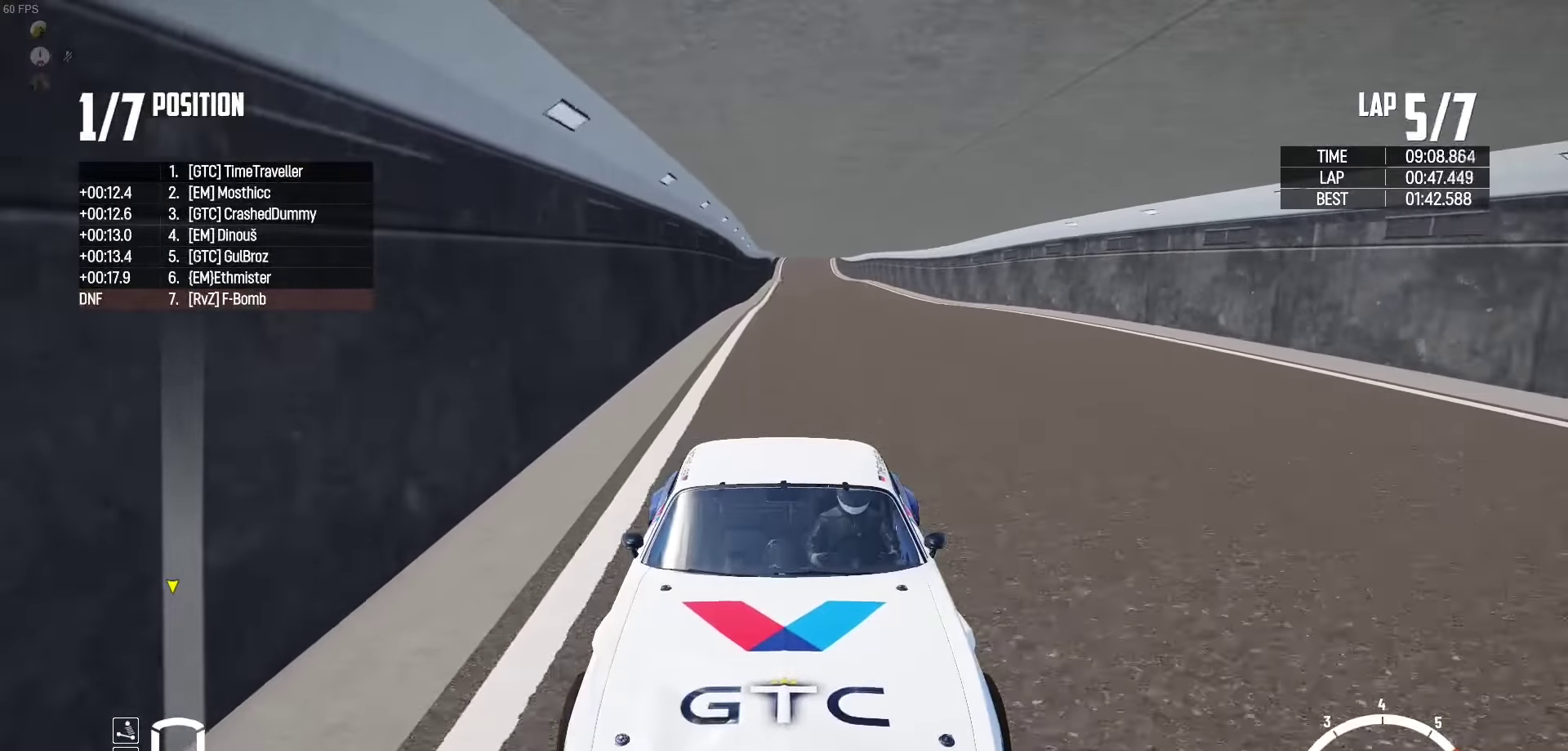
{"buttons": ["R2"], "left_stick": "center", "right_stick": "center", "events": [[383, "X", "up"]]}
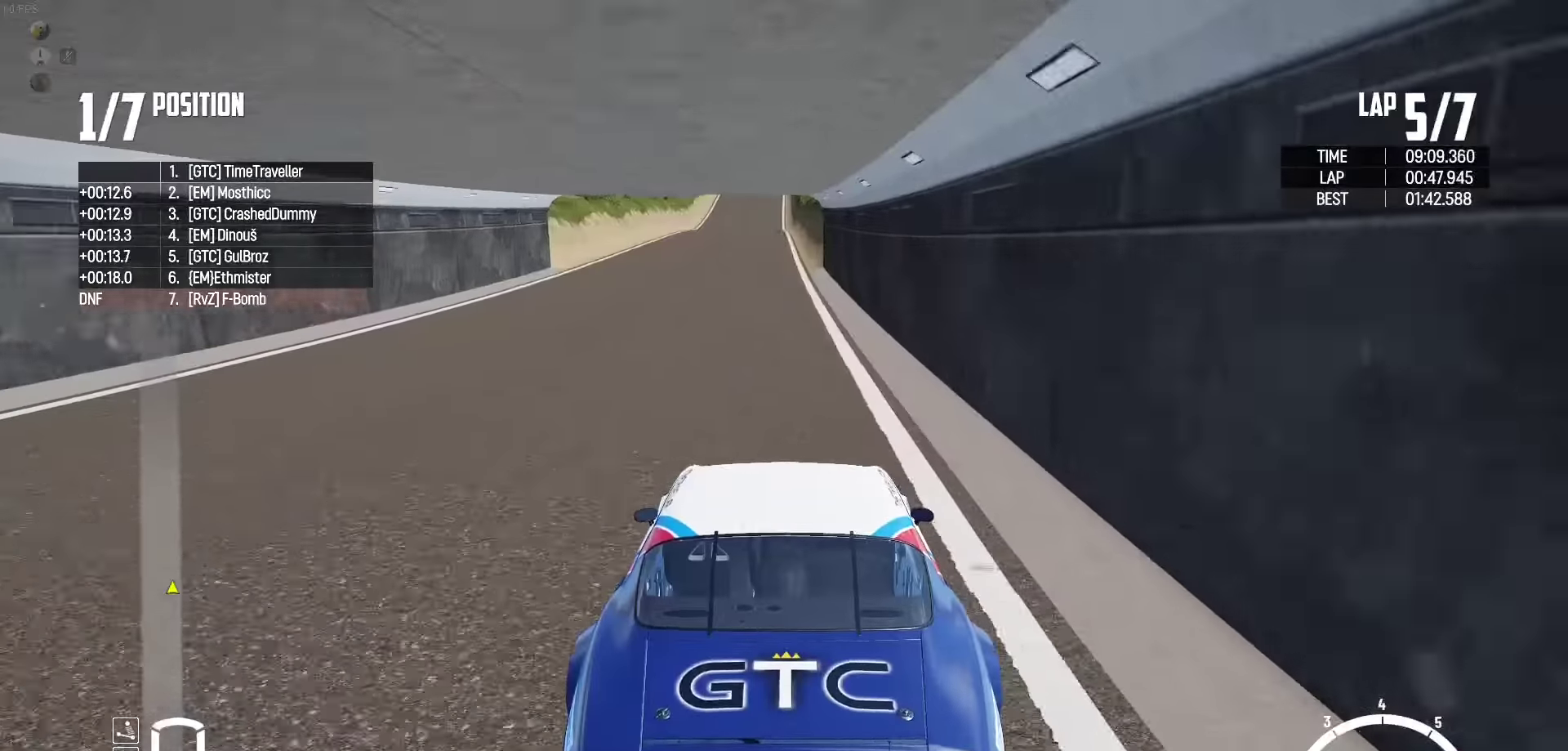
{"buttons": ["R2"], "left_stick": "center", "right_stick": "center", "events": []}
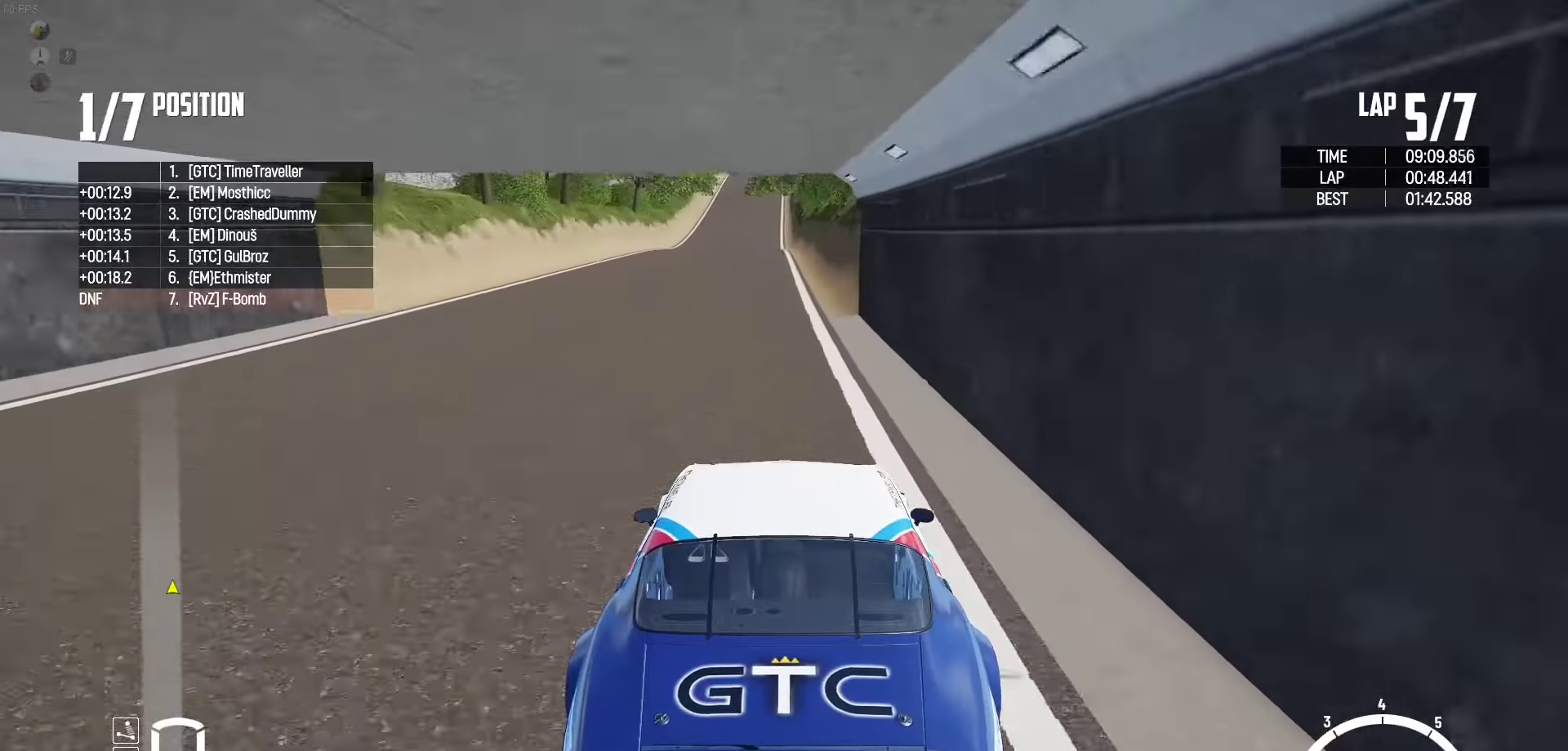
{"buttons": ["R2"], "left_stick": "center", "right_stick": "center", "events": []}
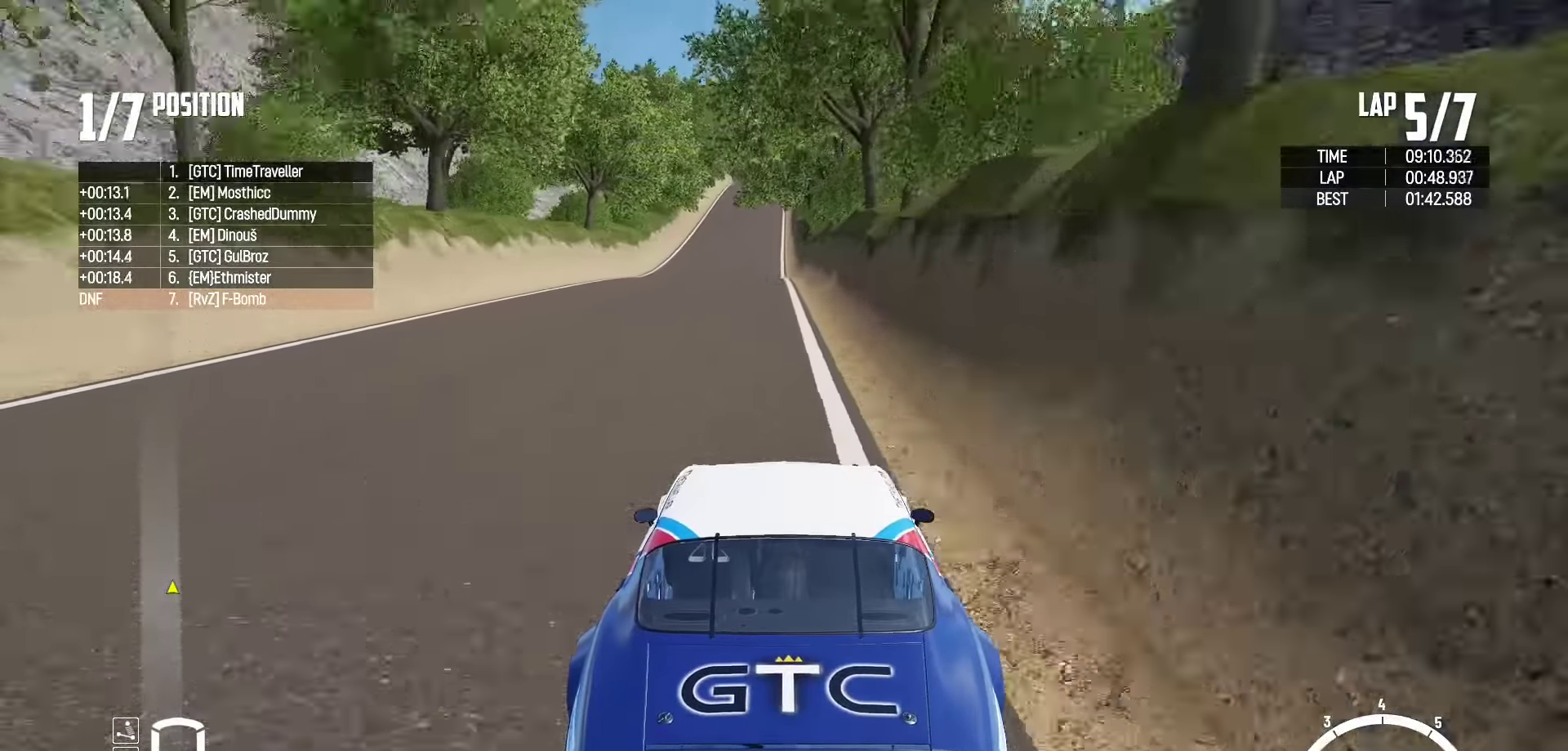
{"buttons": ["R2"], "left_stick": "center", "right_stick": "center", "events": []}
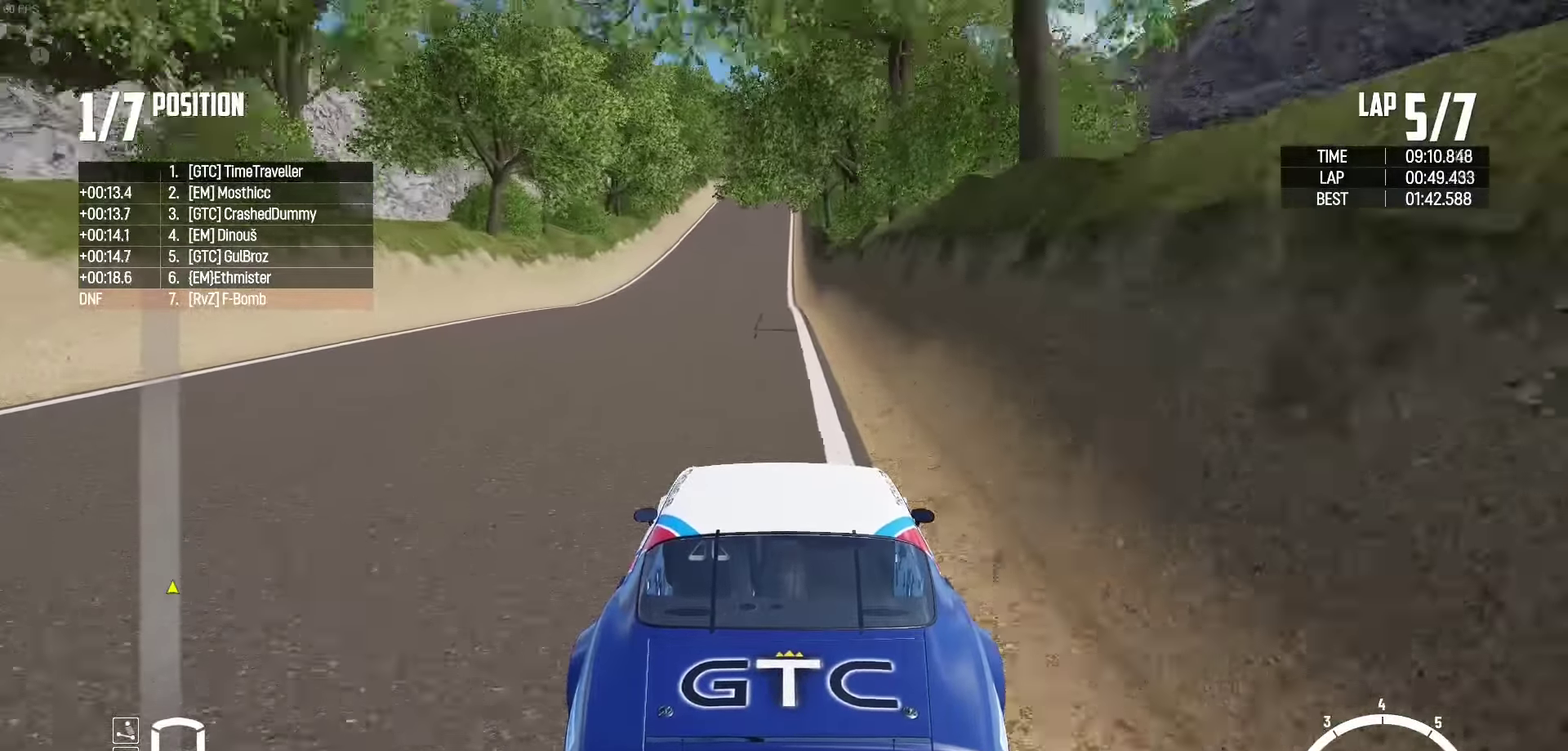
{"buttons": ["R2"], "left_stick": "center", "right_stick": "center", "events": []}
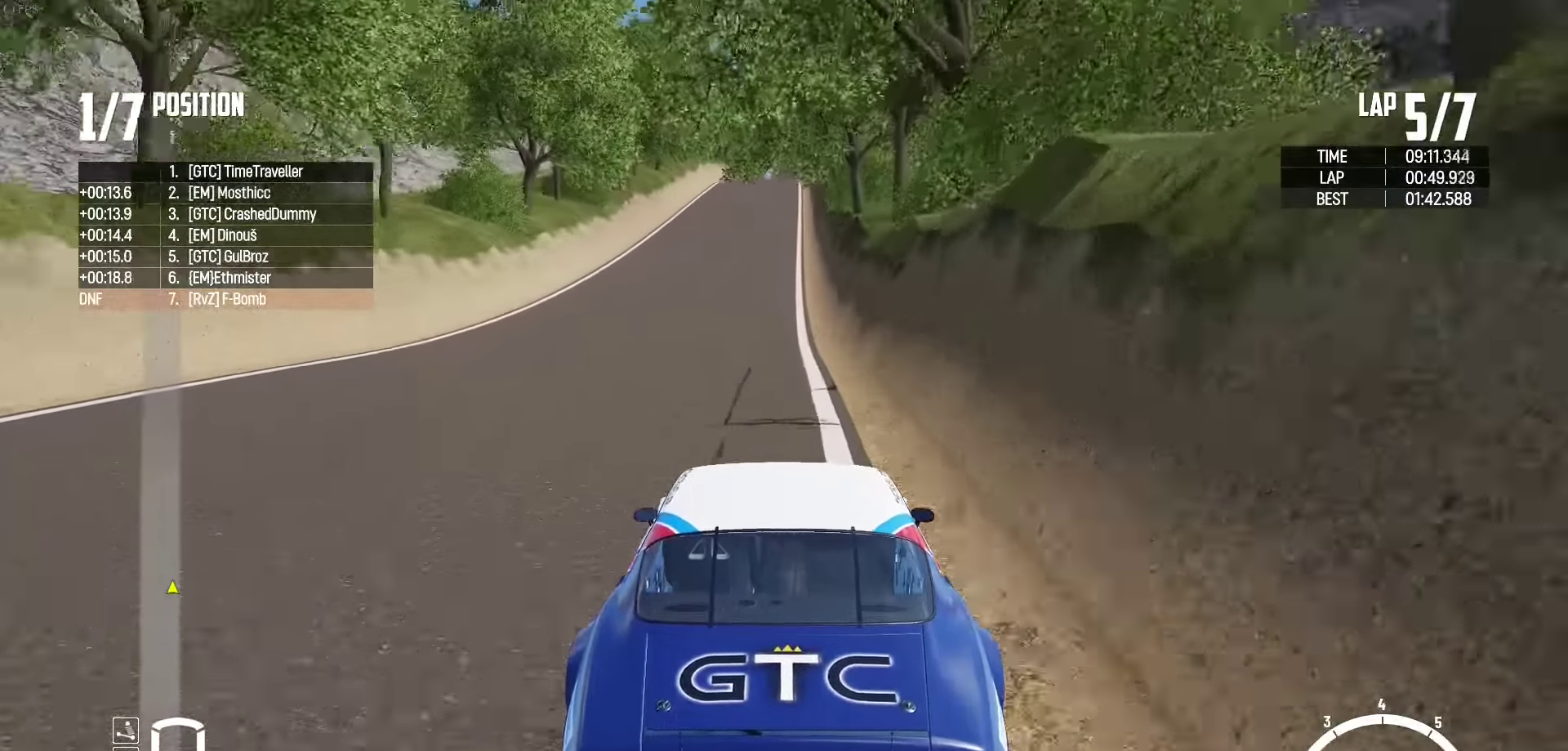
{"buttons": ["R2"], "left_stick": "center", "right_stick": "center", "events": []}
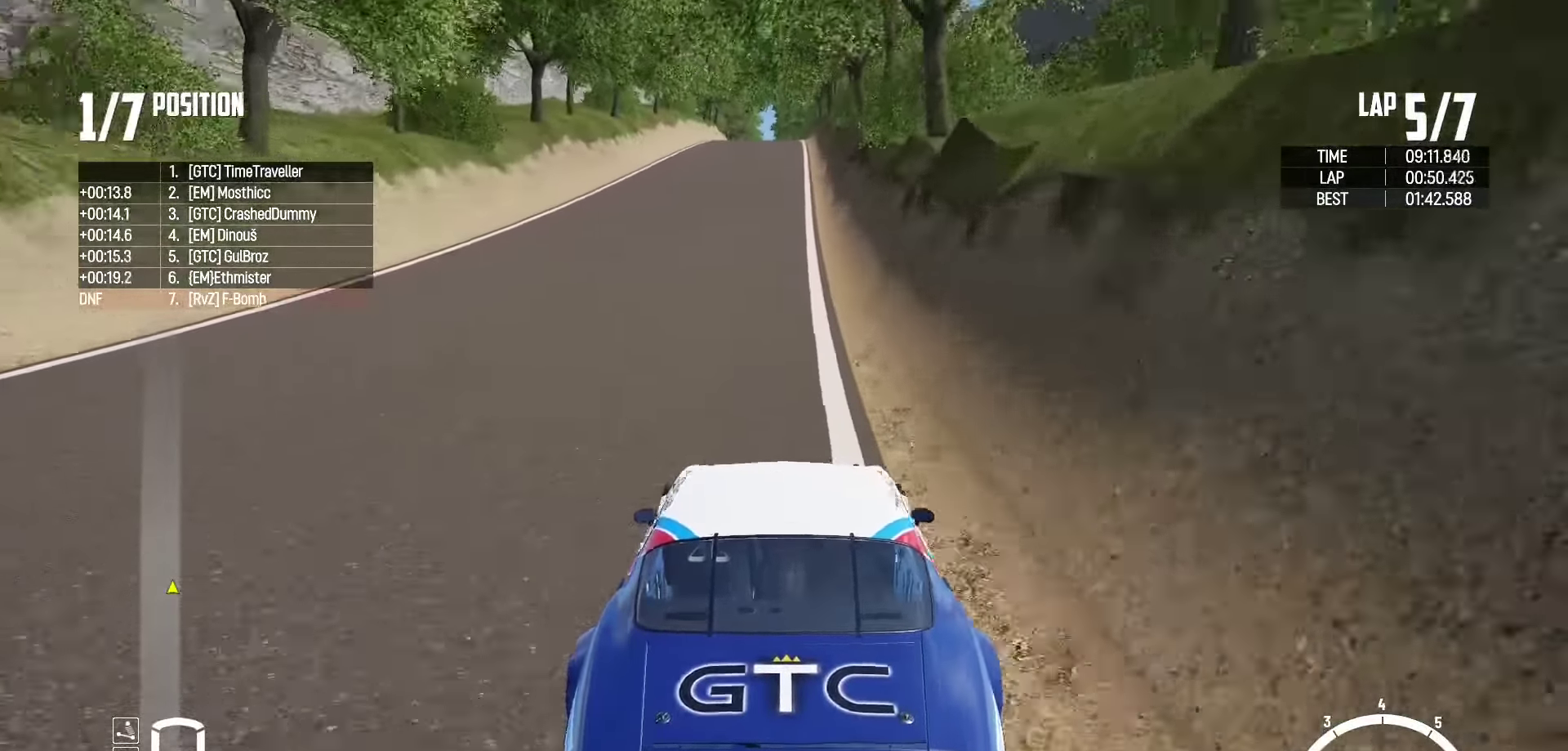
{"buttons": ["R2"], "left_stick": "right", "right_stick": "center", "events": [[433, "left_stick", "right"]]}
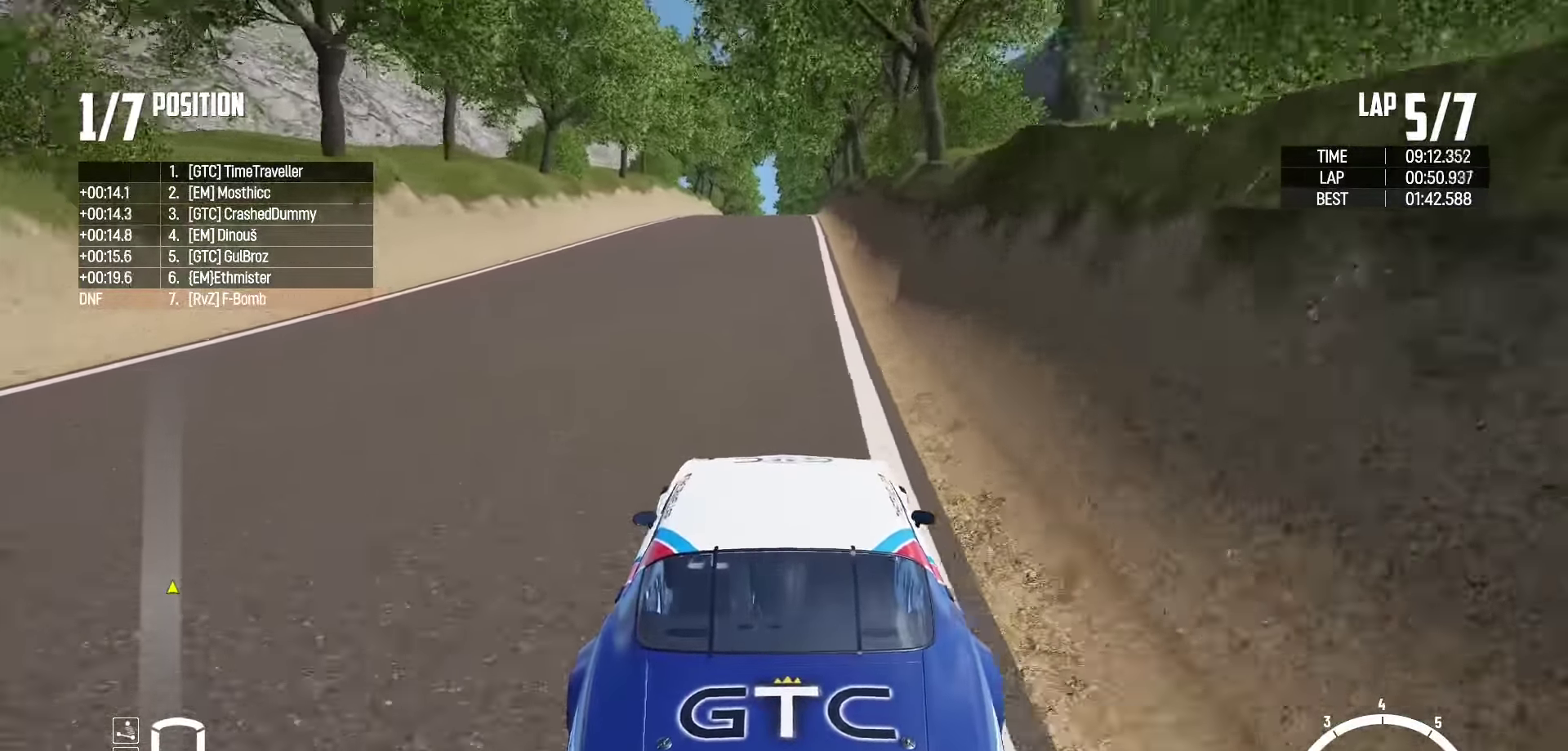
{"buttons": ["R2"], "left_stick": "center", "right_stick": "center", "events": [[33, "left_stick", "center"]]}
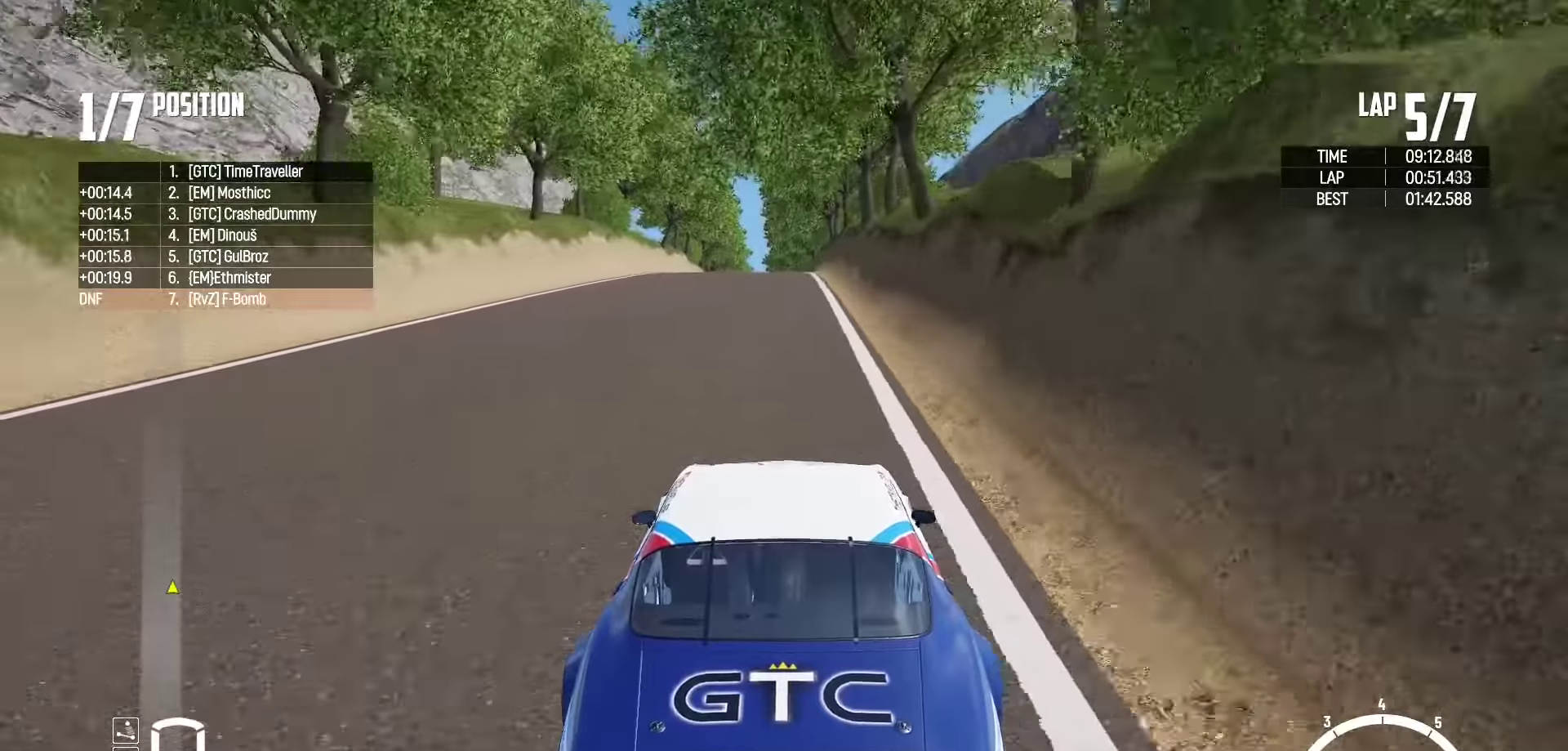
{"buttons": ["R2"], "left_stick": "center", "right_stick": "center", "events": []}
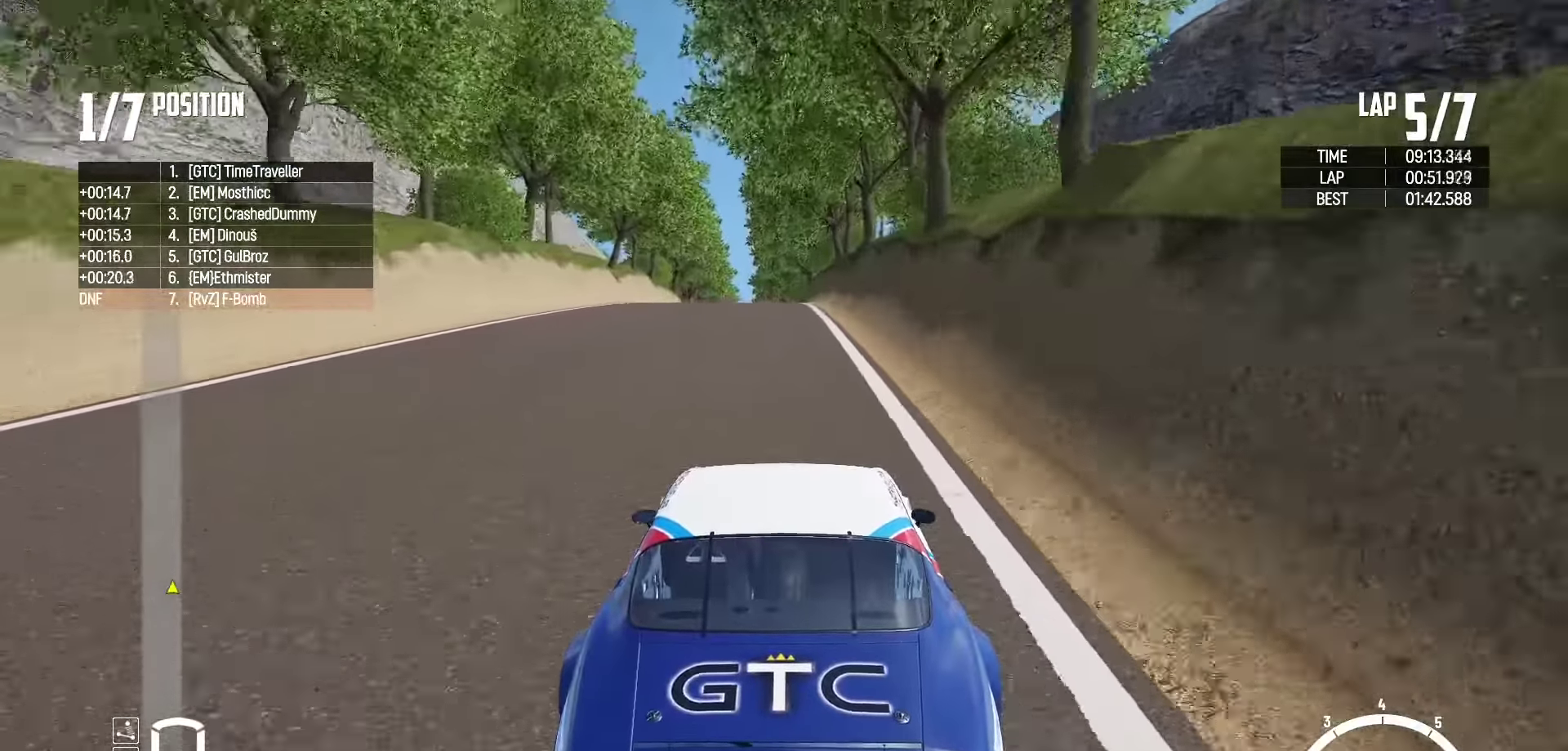
{"buttons": ["R2"], "left_stick": "center", "right_stick": "center", "events": []}
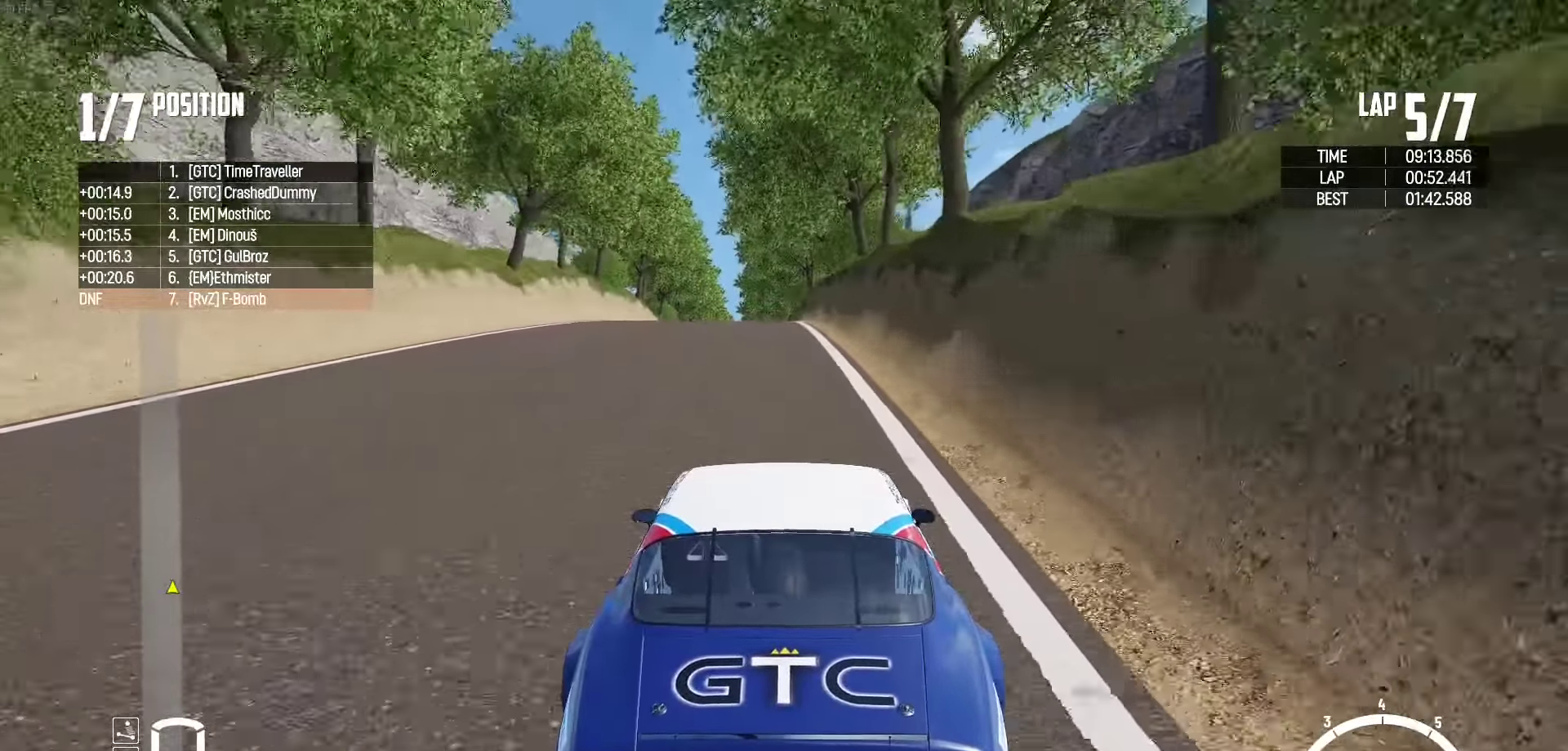
{"buttons": ["R2"], "left_stick": "center", "right_stick": "center", "events": [[350, "left_stick", "left"], [450, "left_stick", "center"]]}
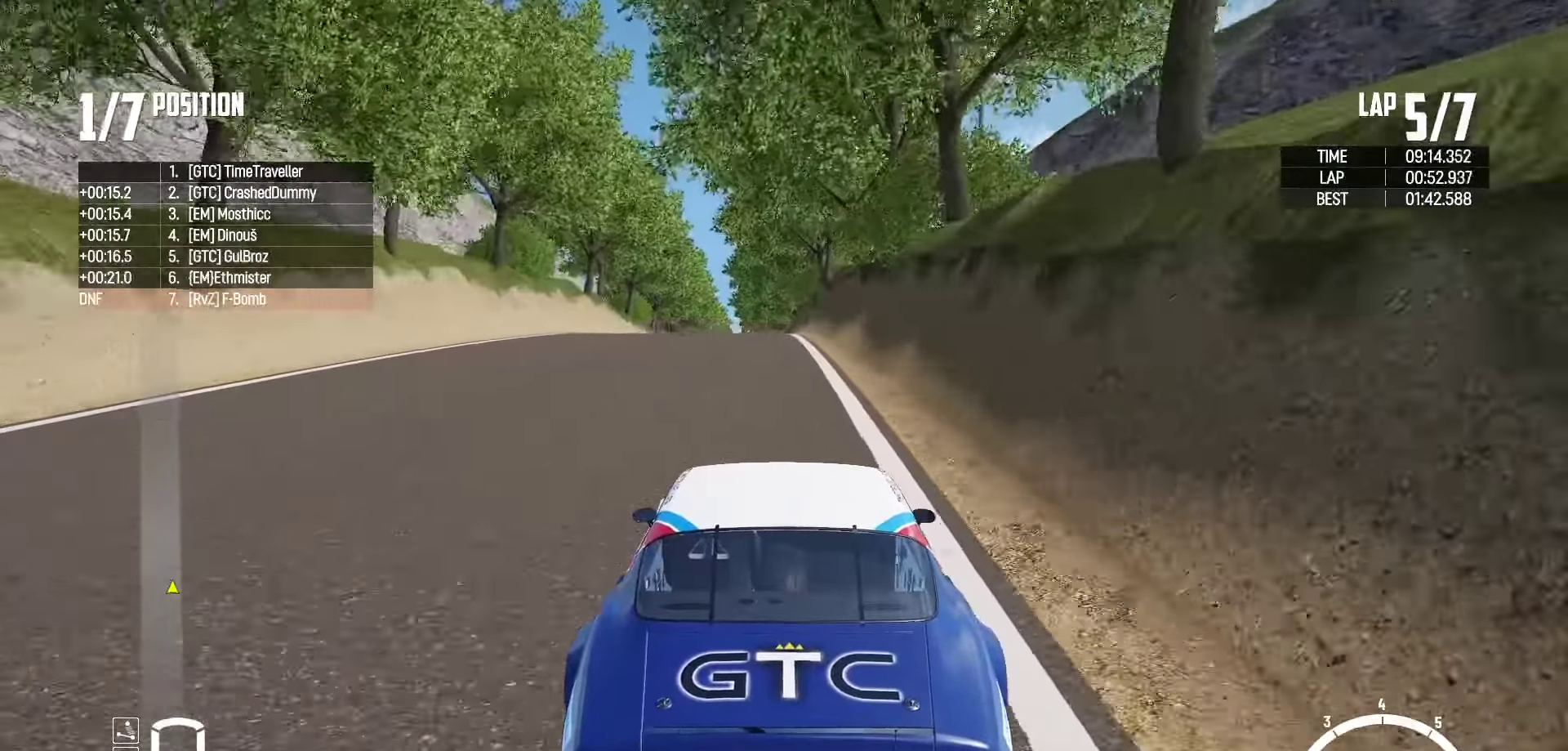
{"buttons": ["R2"], "left_stick": "center", "right_stick": "center", "events": [[100, "left_stick", "right"], [167, "left_stick", "center"], [284, "left_stick", "left"], [400, "left_stick", "center"]]}
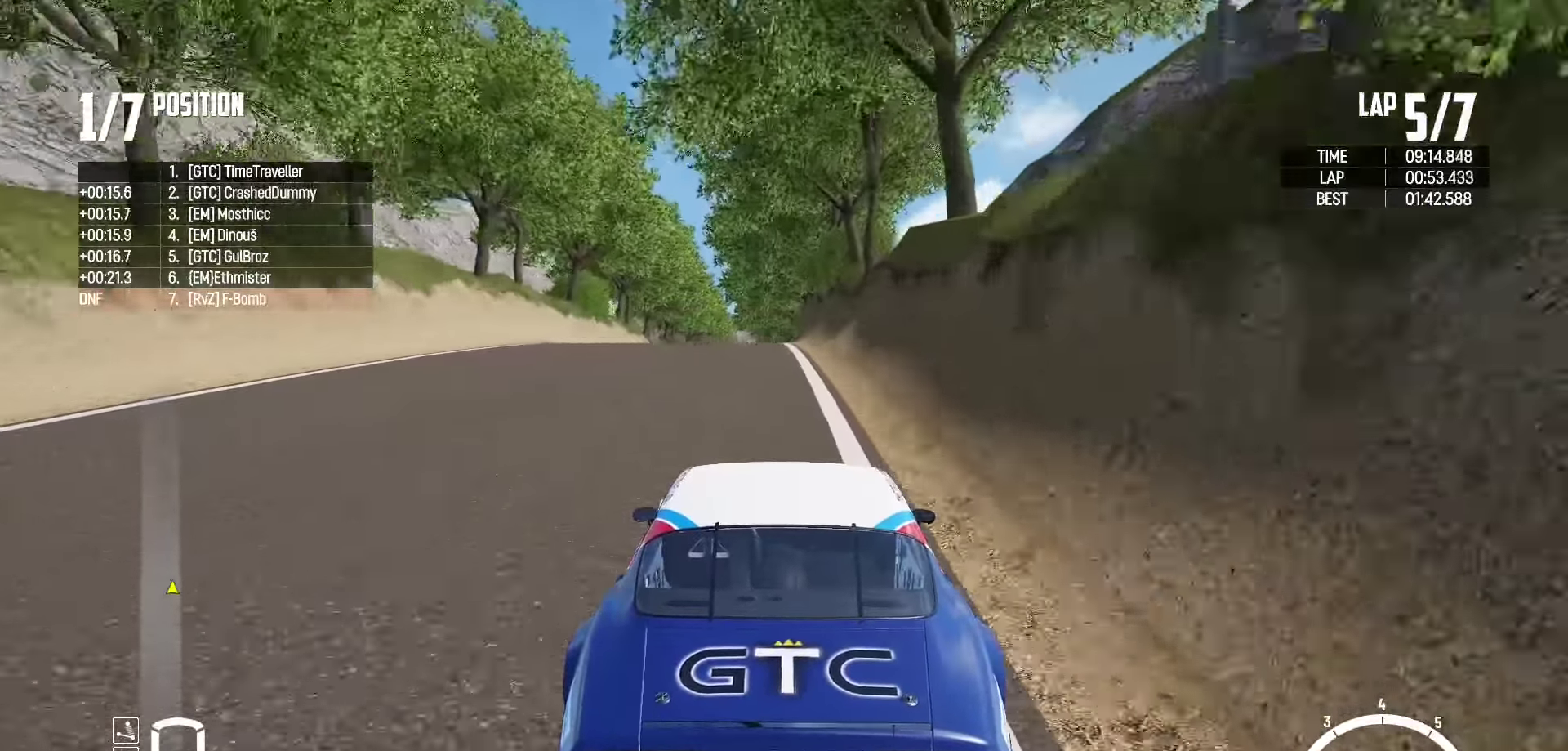
{"buttons": ["R2"], "left_stick": "center", "right_stick": "center", "events": [[84, "left_stick", "left"], [150, "left_stick", "center"], [384, "left_stick", "left"], [500, "left_stick", "center"]]}
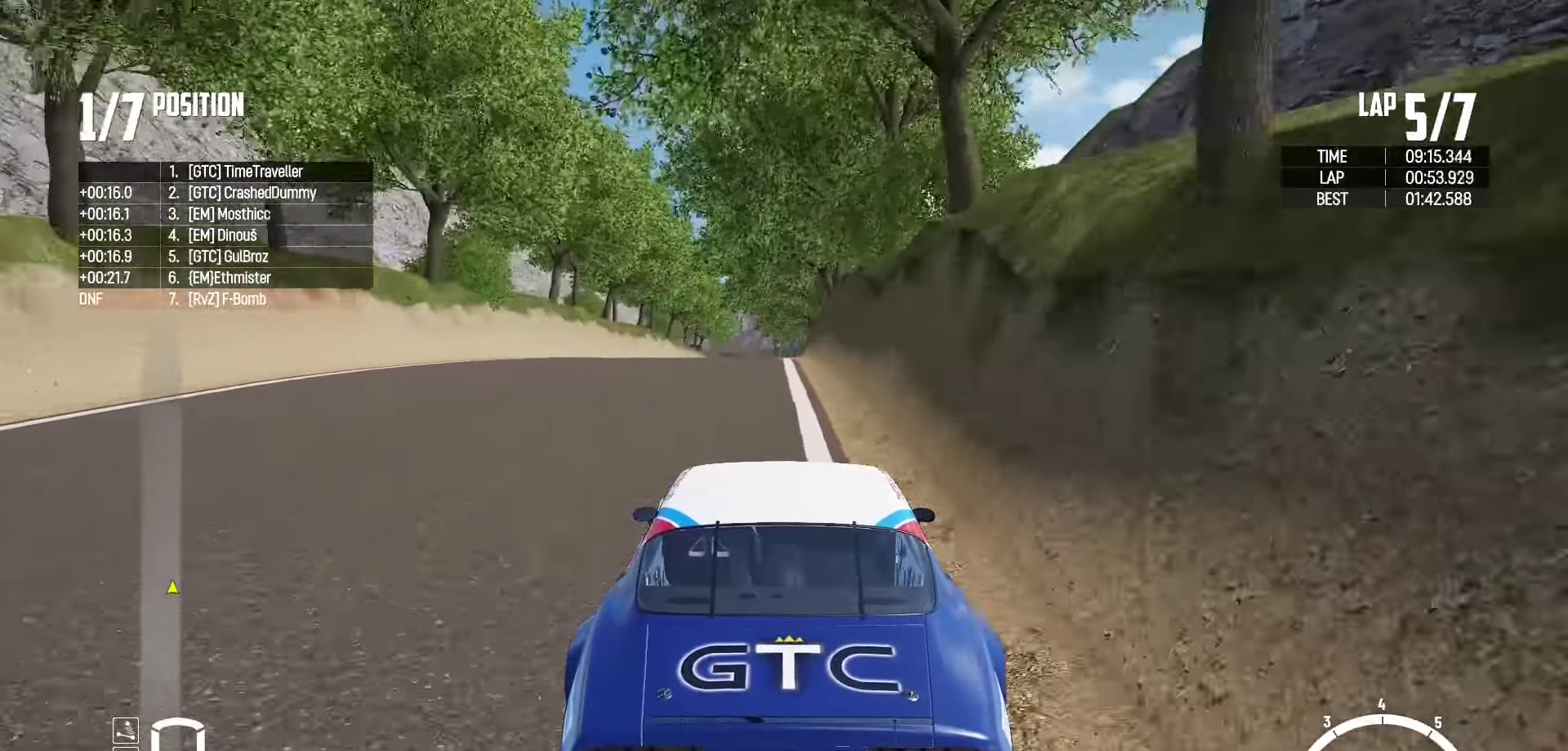
{"buttons": ["R2"], "left_stick": "right", "right_stick": "center", "events": [[484, "left_stick", "right"]]}
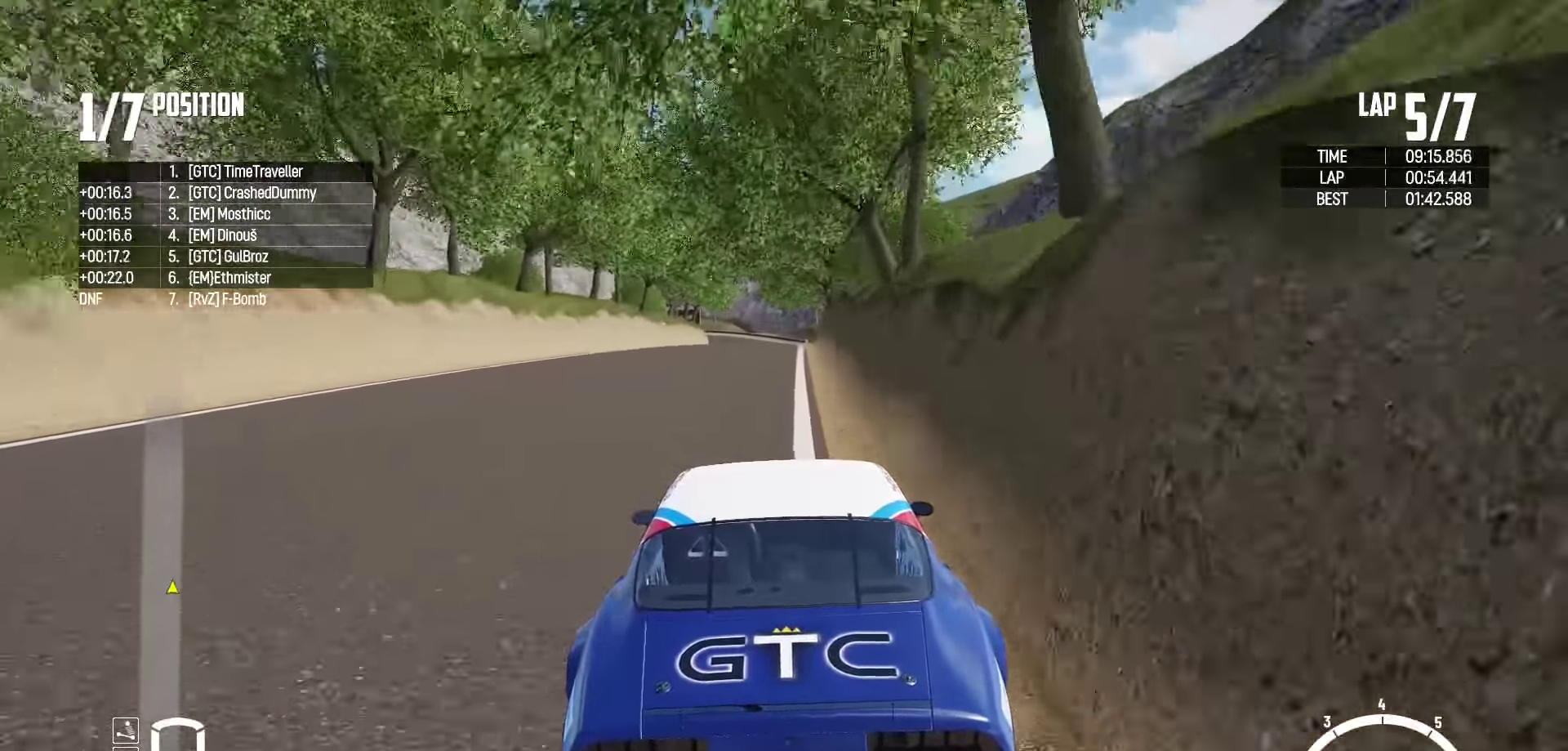
{"buttons": ["R2"], "left_stick": "right", "right_stick": "center", "events": [[50, "left_stick", "center"], [400, "left_stick", "right"]]}
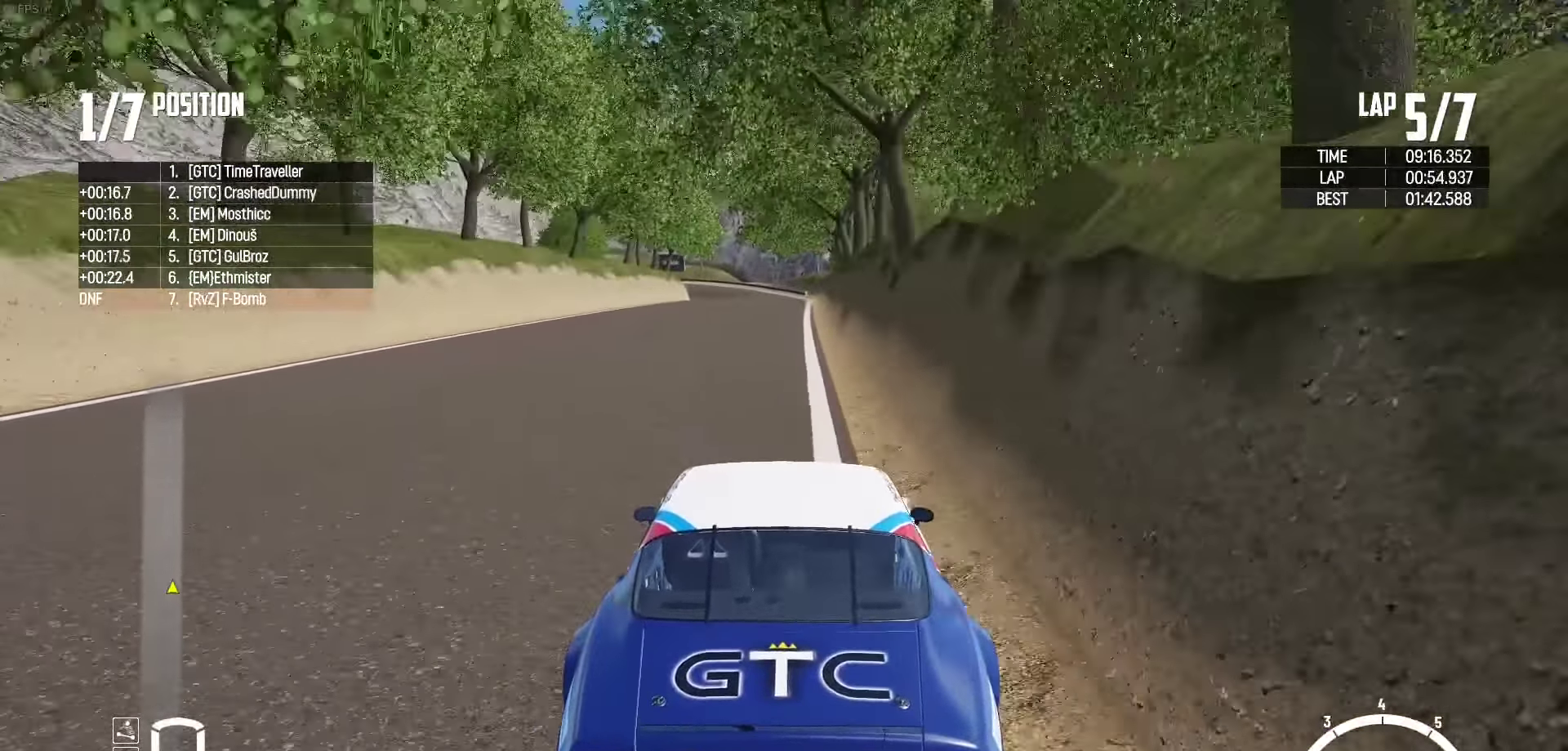
{"buttons": ["R2"], "left_stick": "center", "right_stick": "center", "events": [[17, "left_stick", "center"], [234, "left_stick", "right"], [384, "left_stick", "center"]]}